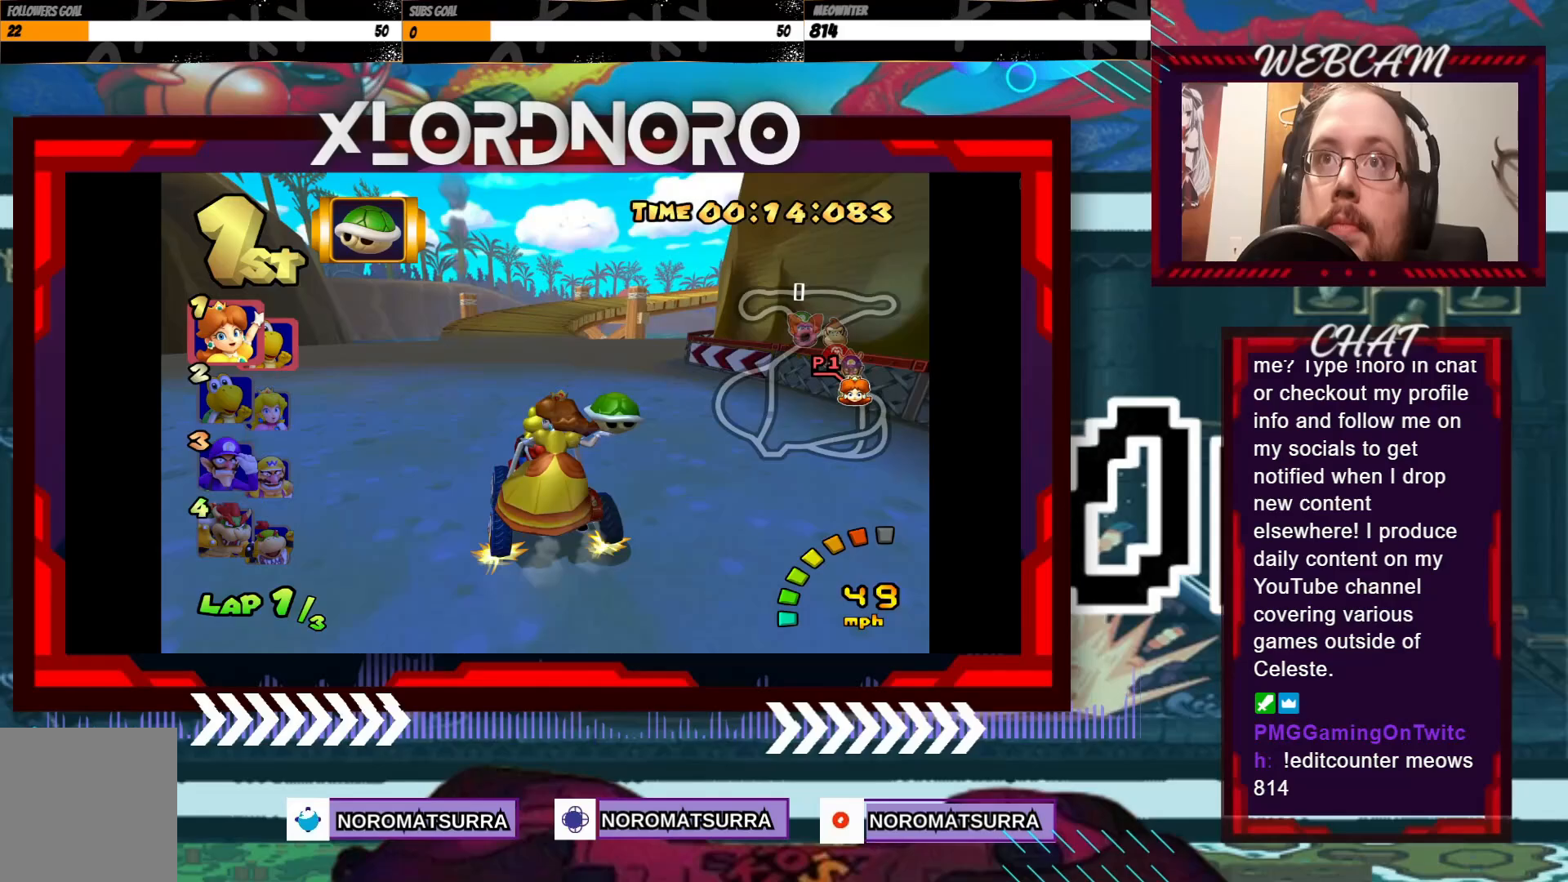
Gameplay with a controller (Xbox layout); each line is a JSON object with the inputs held at the frame after it. "events" lists button and stick changes between this image and that frame as [ms after this image, input, new state], when the widget could be followed in between. Not read: L3 R3 right_stick.
{"buttons": ["A", "R2"], "left_stick": "left", "events": [[100, "left_stick", "right"], [150, "R2", "down"], [500, "left_stick", "left"]]}
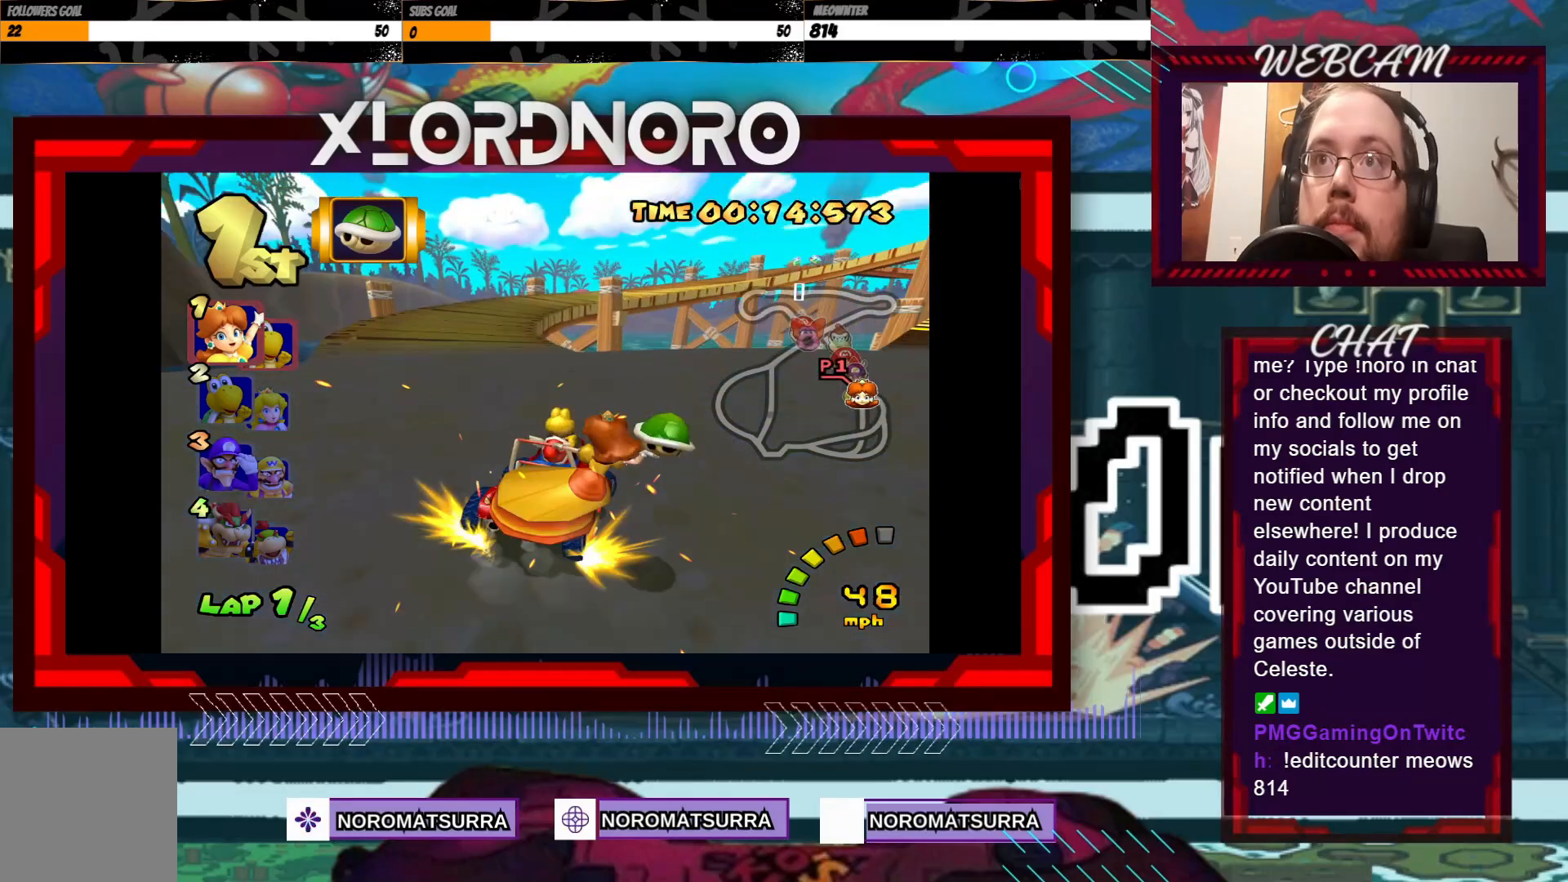
{"buttons": ["A", "R2"], "left_stick": "left", "events": [[150, "left_stick", "right"], [400, "left_stick", "left"]]}
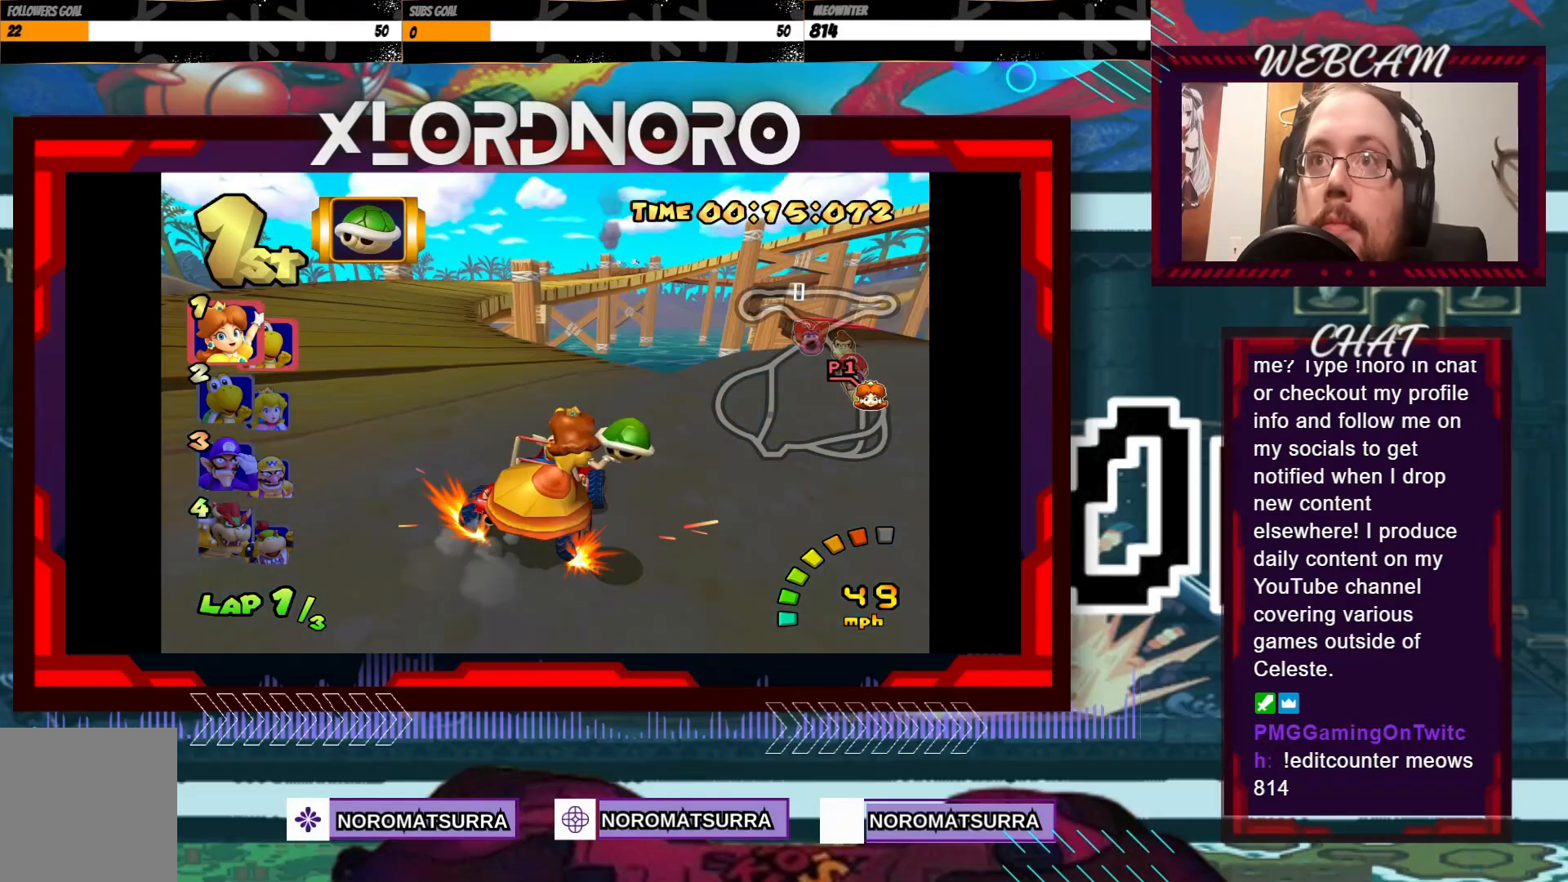
{"buttons": ["A", "R2"], "left_stick": "left", "events": [[200, "left_stick", "right"], [350, "left_stick", "left"]]}
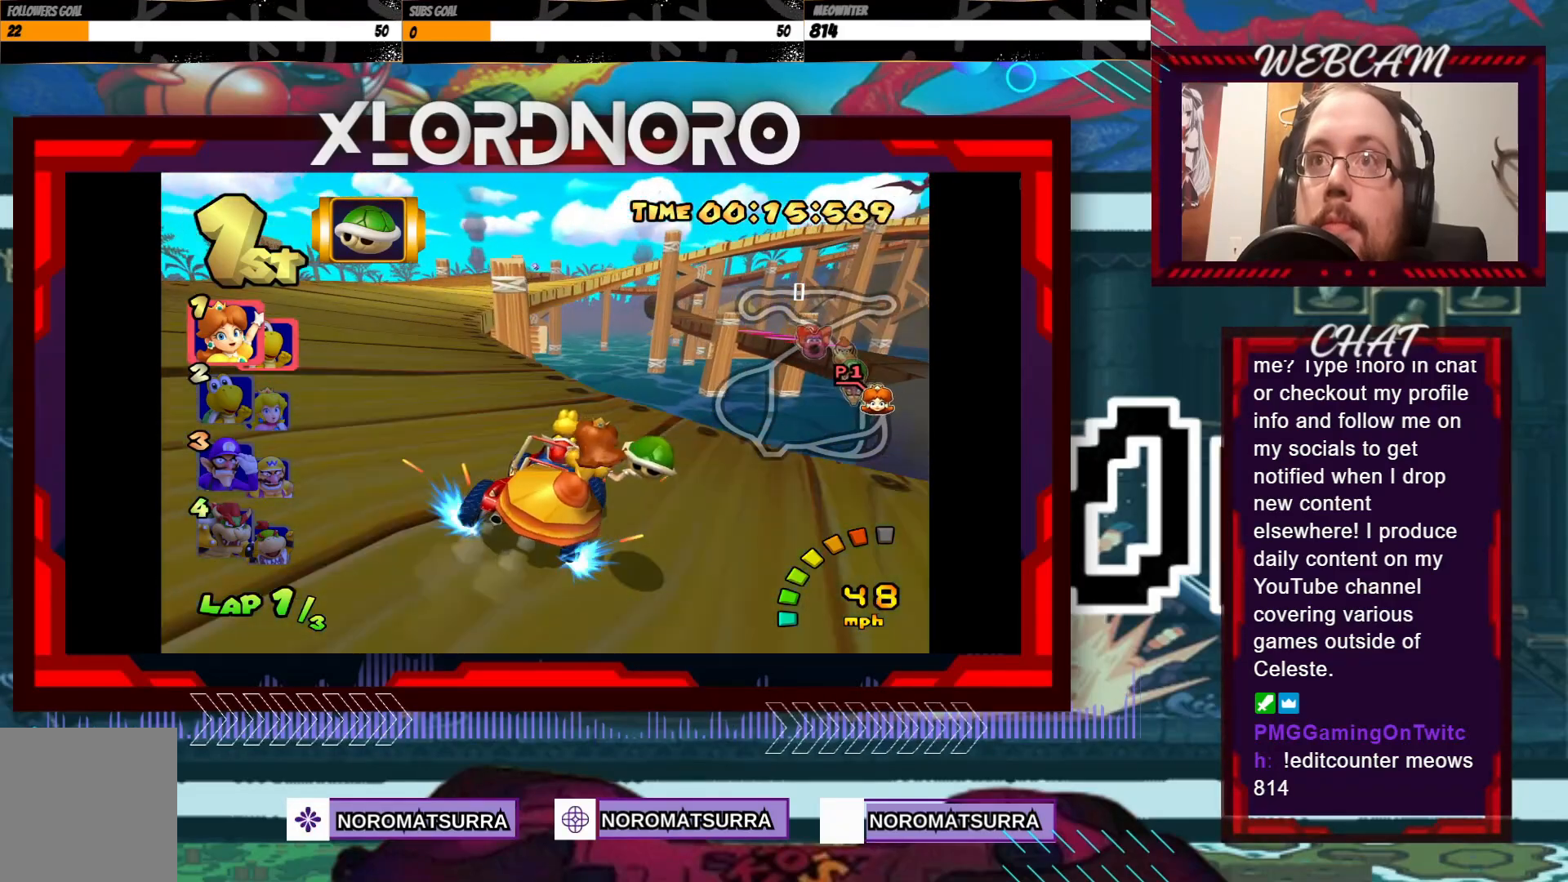
{"buttons": ["A", "R2"], "left_stick": "center", "events": [[200, "left_stick", "right"], [500, "left_stick", "center"]]}
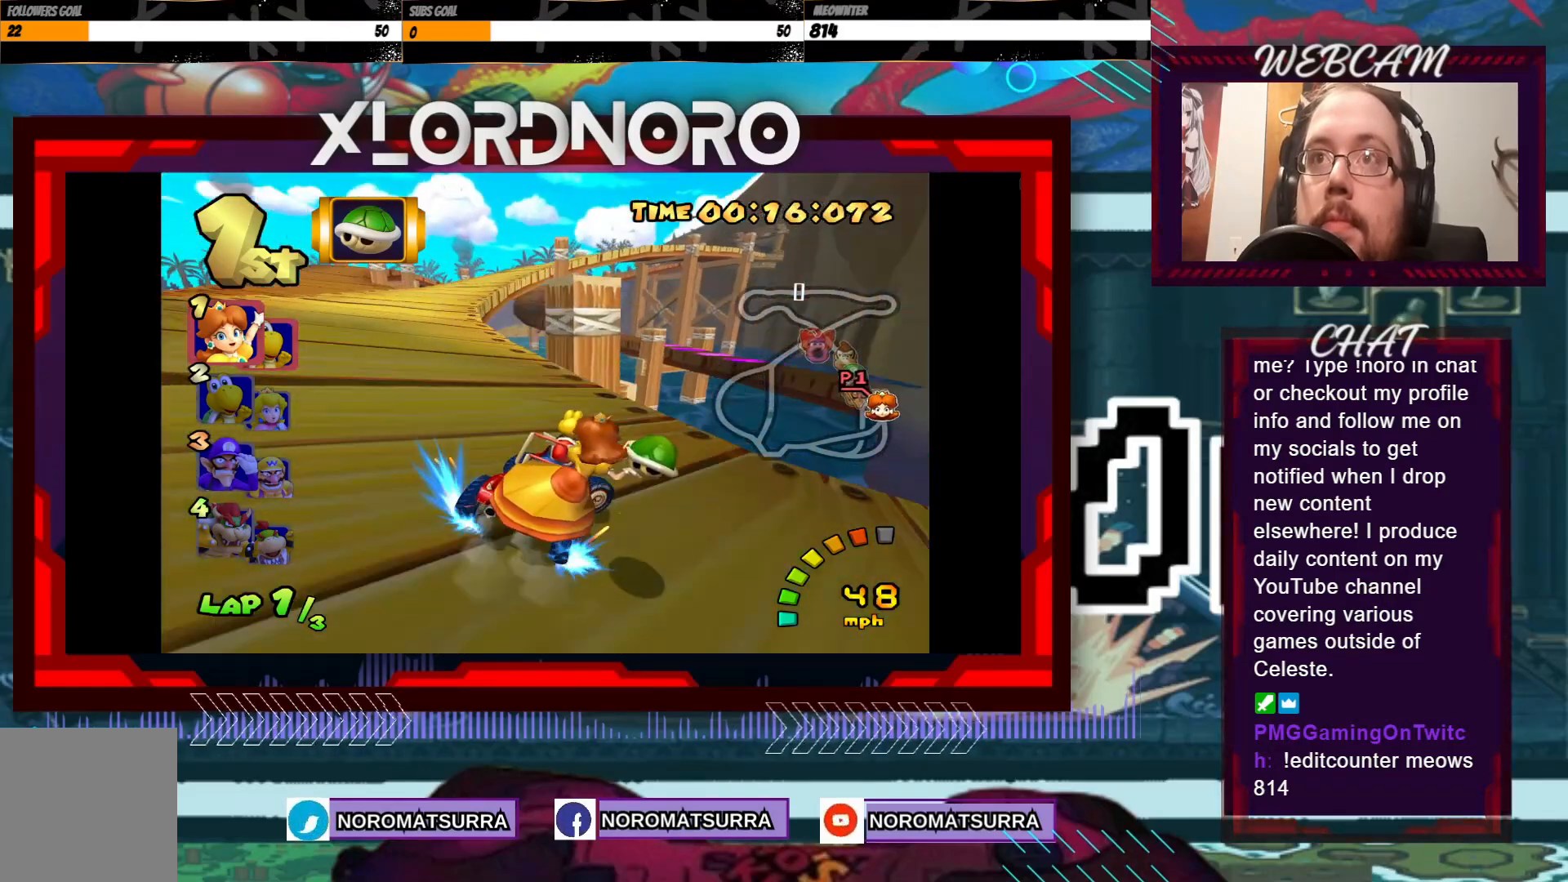
{"buttons": ["A", "R2"], "left_stick": "left", "events": [[50, "left_stick", "left"], [350, "left_stick", "right"], [483, "left_stick", "left"]]}
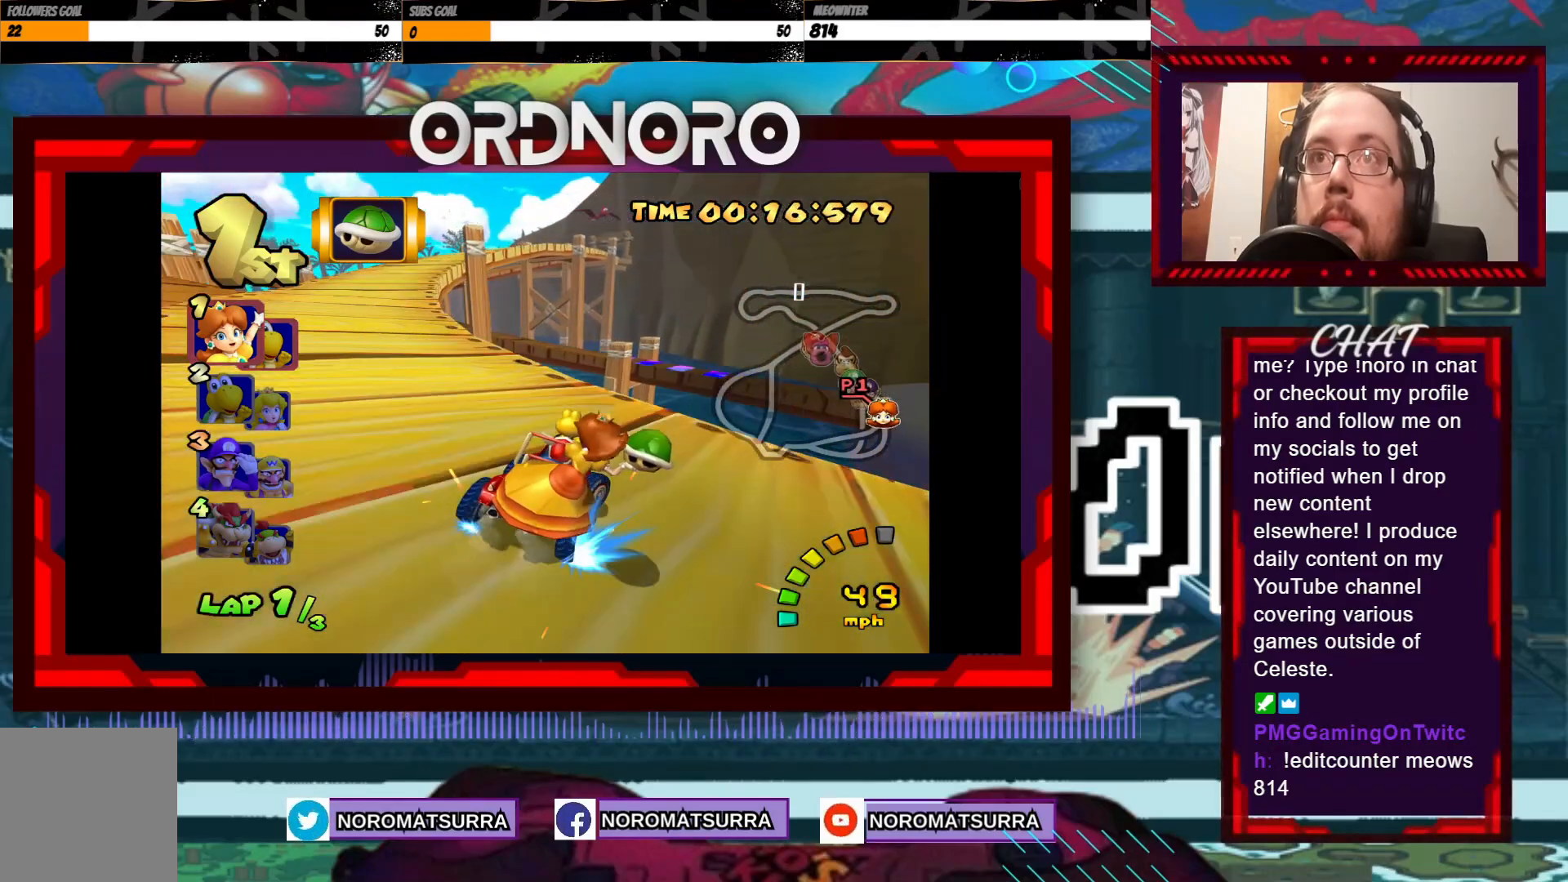
{"buttons": ["A", "R2"], "left_stick": "left", "events": []}
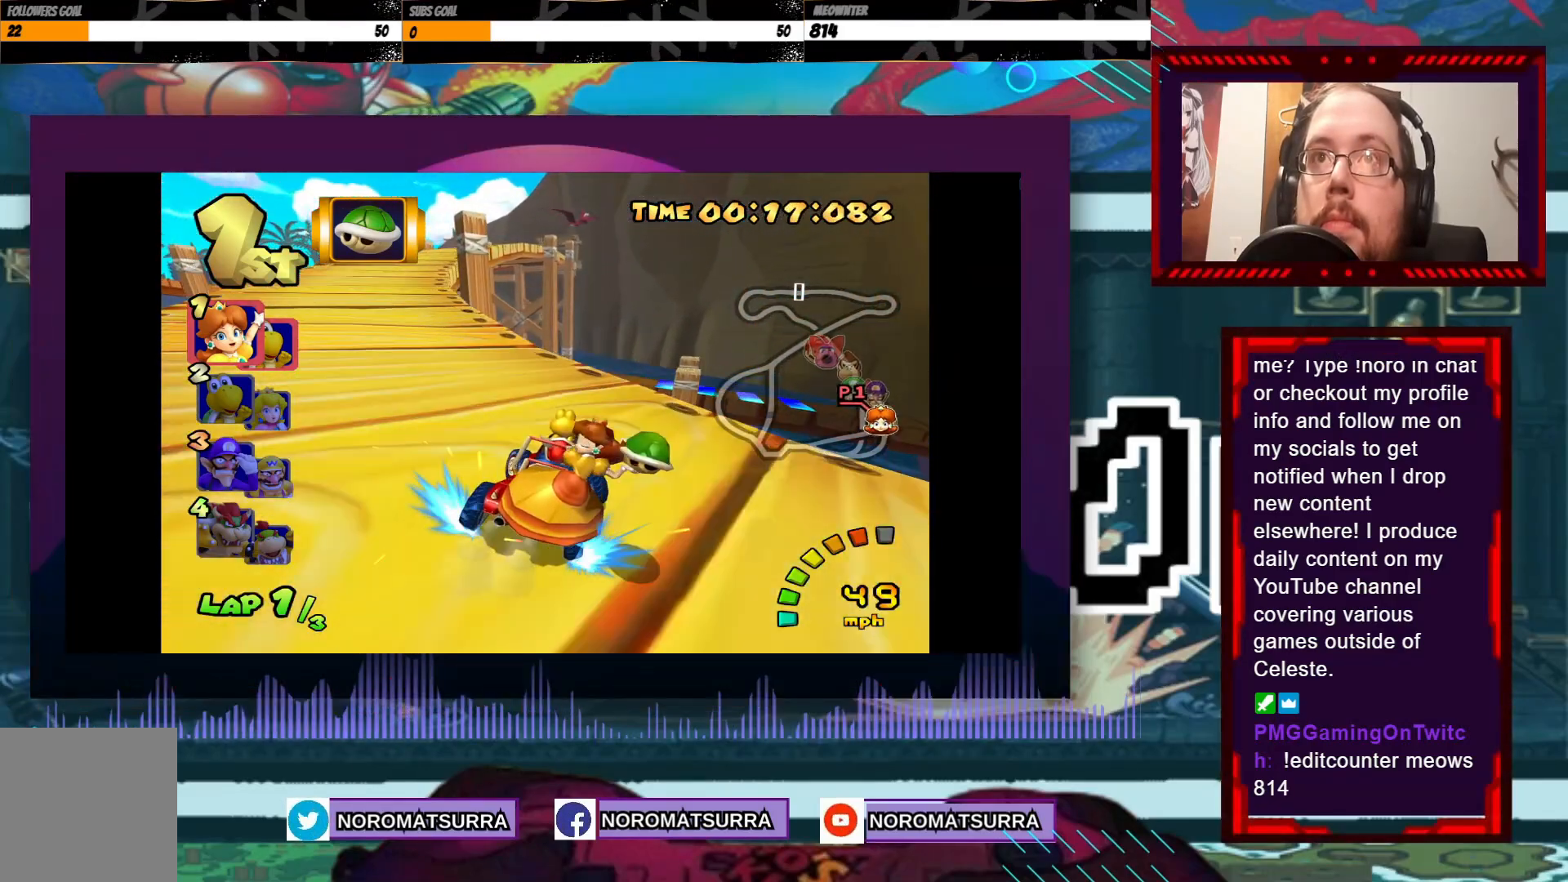
{"buttons": ["A", "R2"], "left_stick": "left", "events": []}
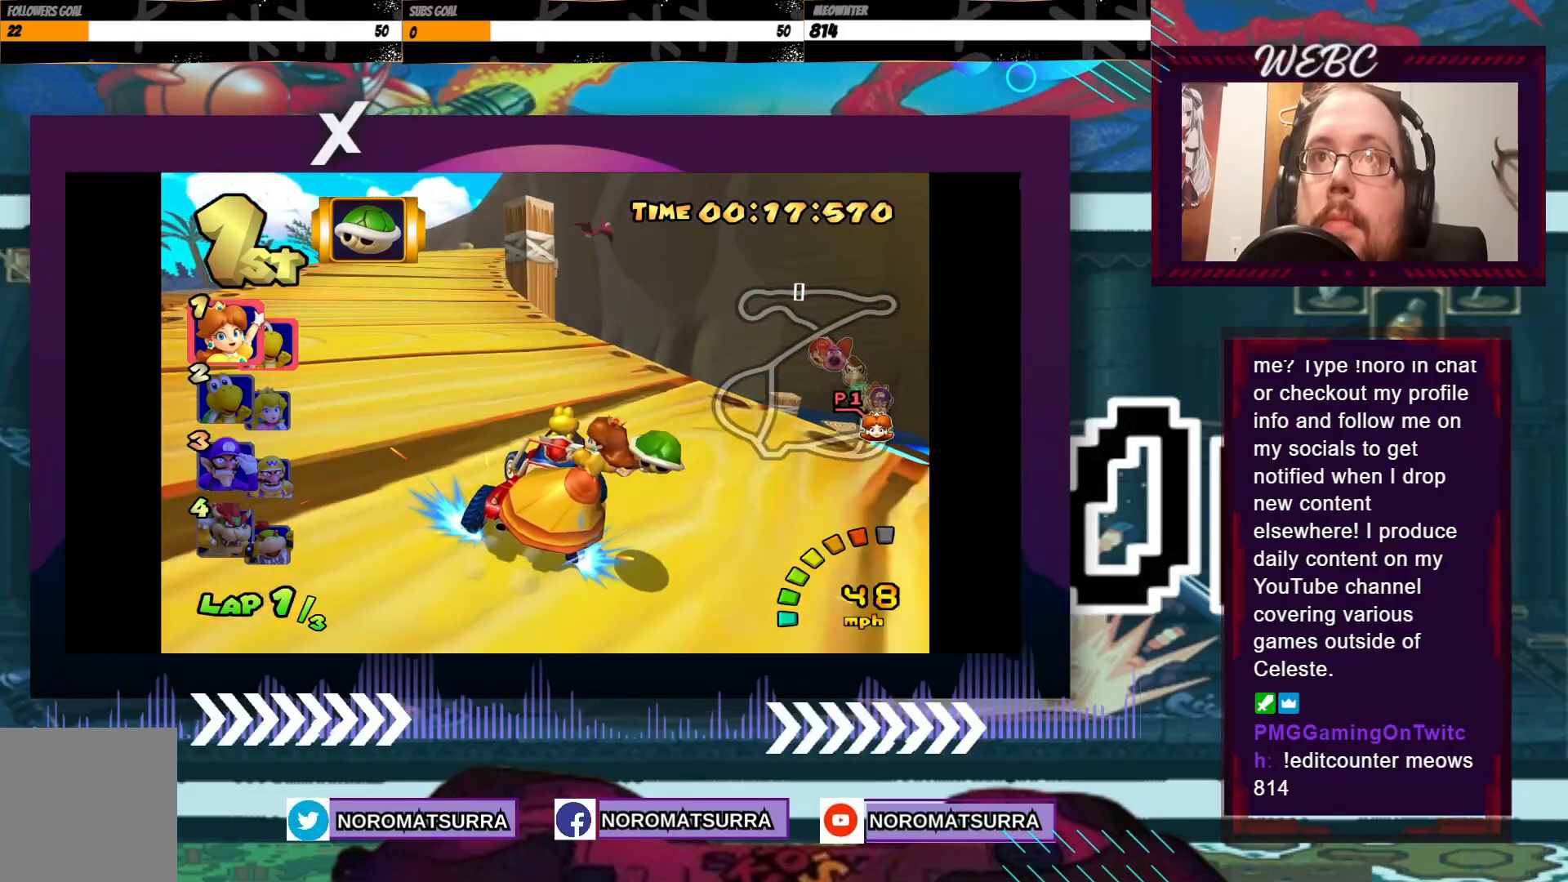
{"buttons": ["A"], "left_stick": "left", "events": [[300, "R2", "up"]]}
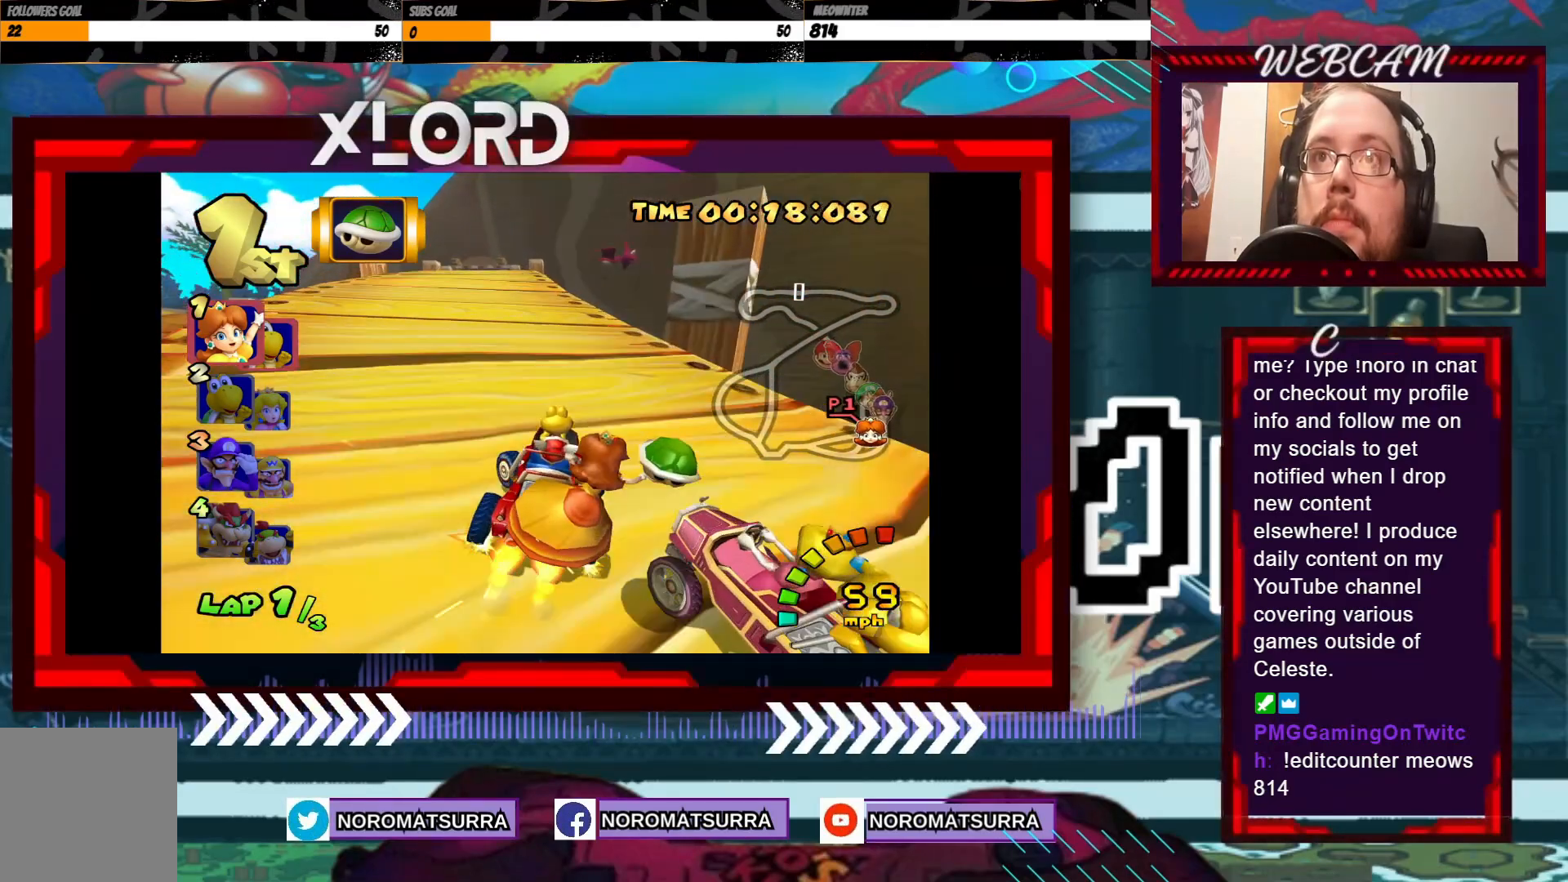
{"buttons": ["A"], "left_stick": "center", "events": [[83, "left_stick", "center"], [150, "left_stick", "left"], [383, "left_stick", "center"]]}
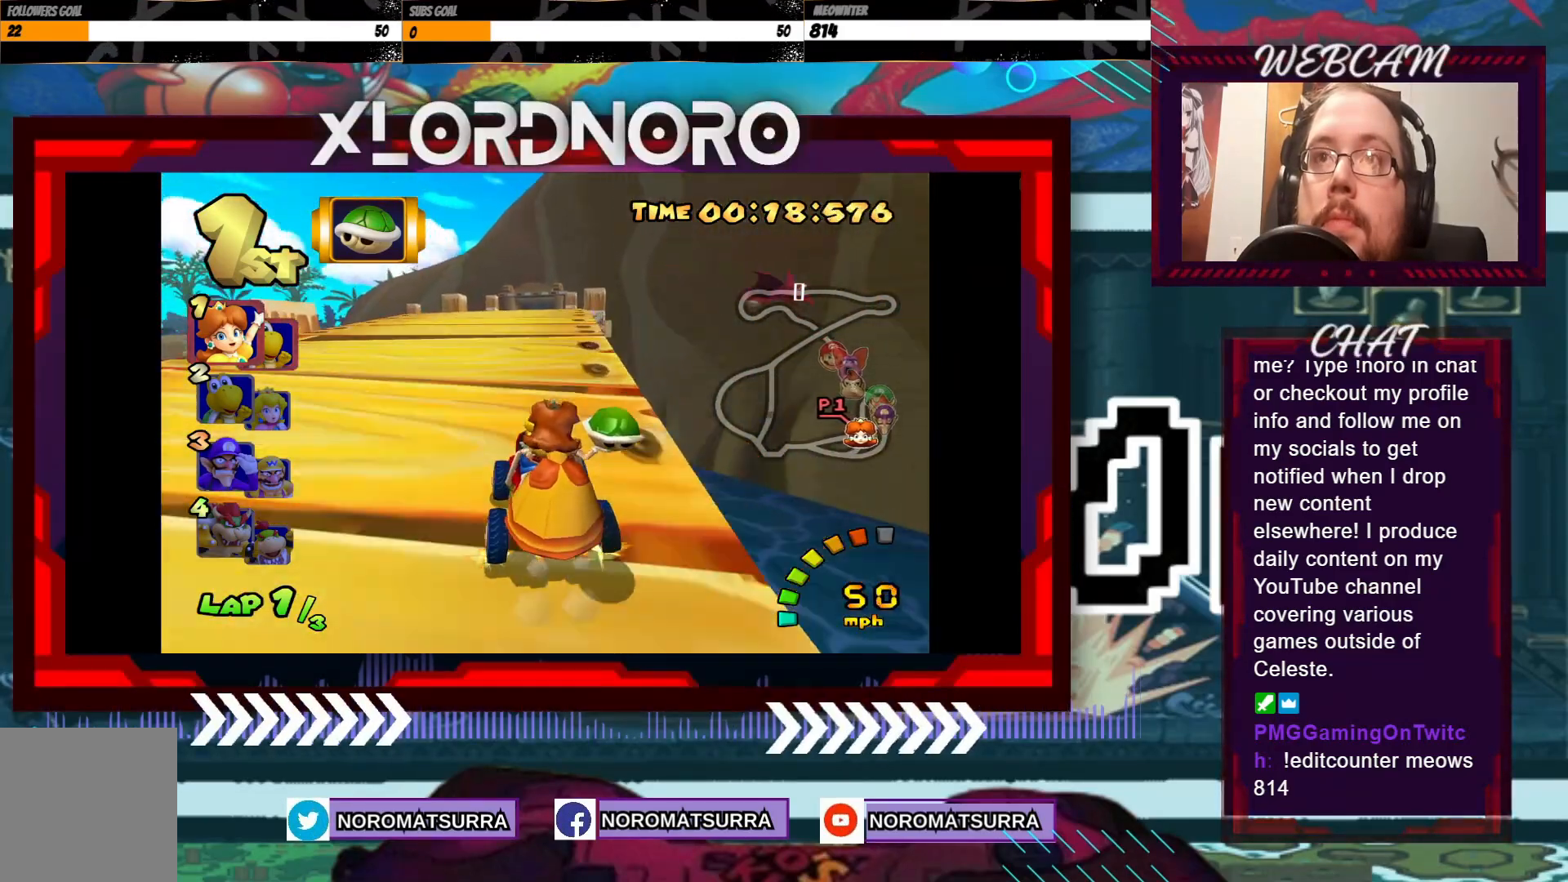
{"buttons": ["A"], "left_stick": "center", "events": []}
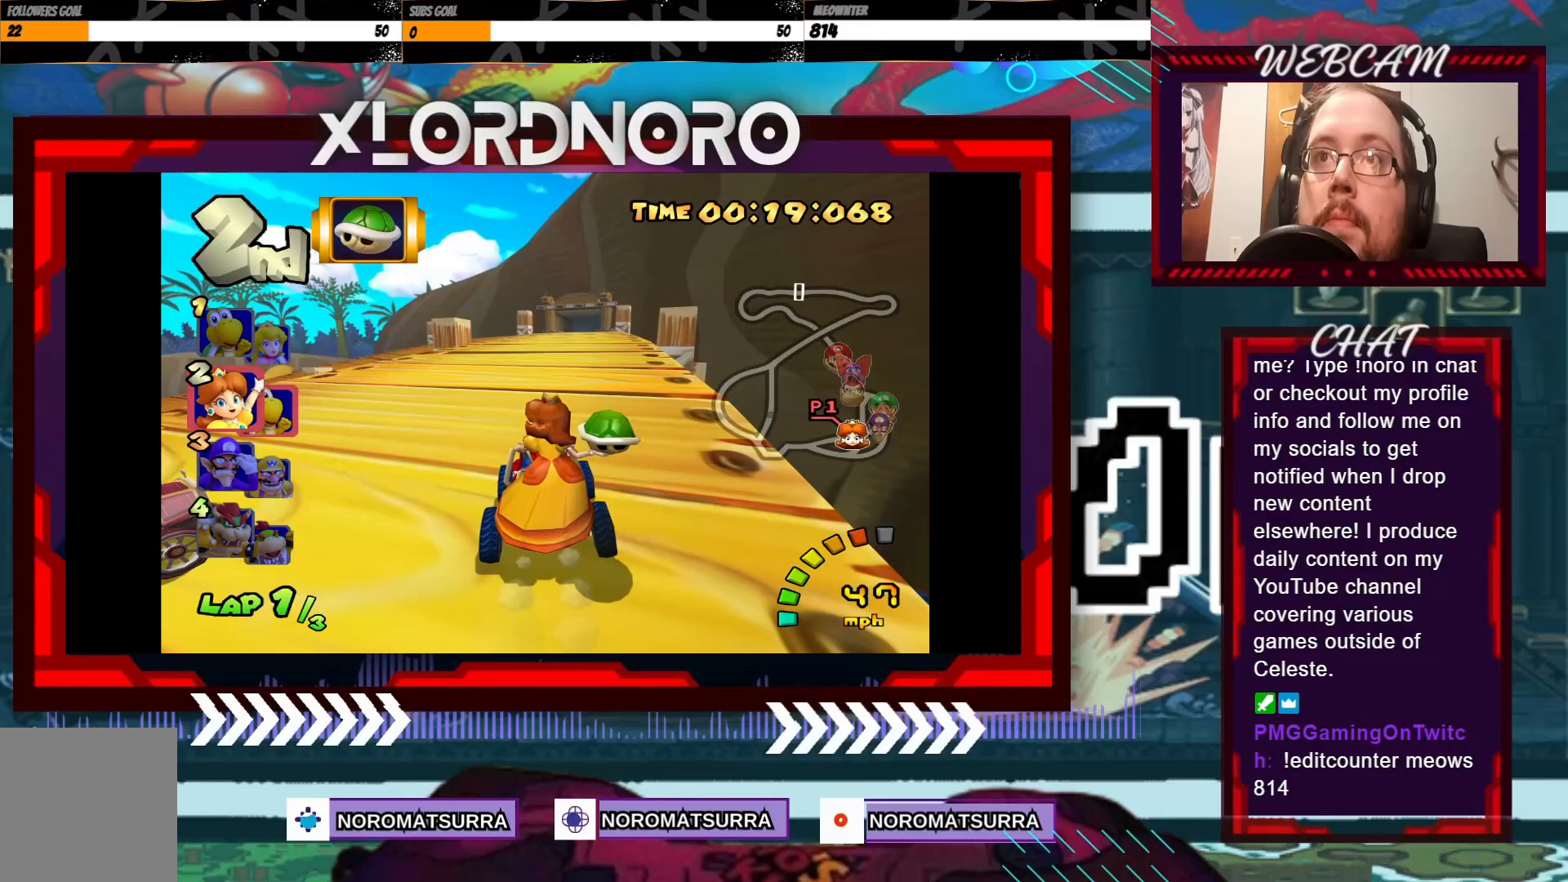
{"buttons": ["A"], "left_stick": "center", "events": [[300, "left_stick", "right"], [450, "left_stick", "center"]]}
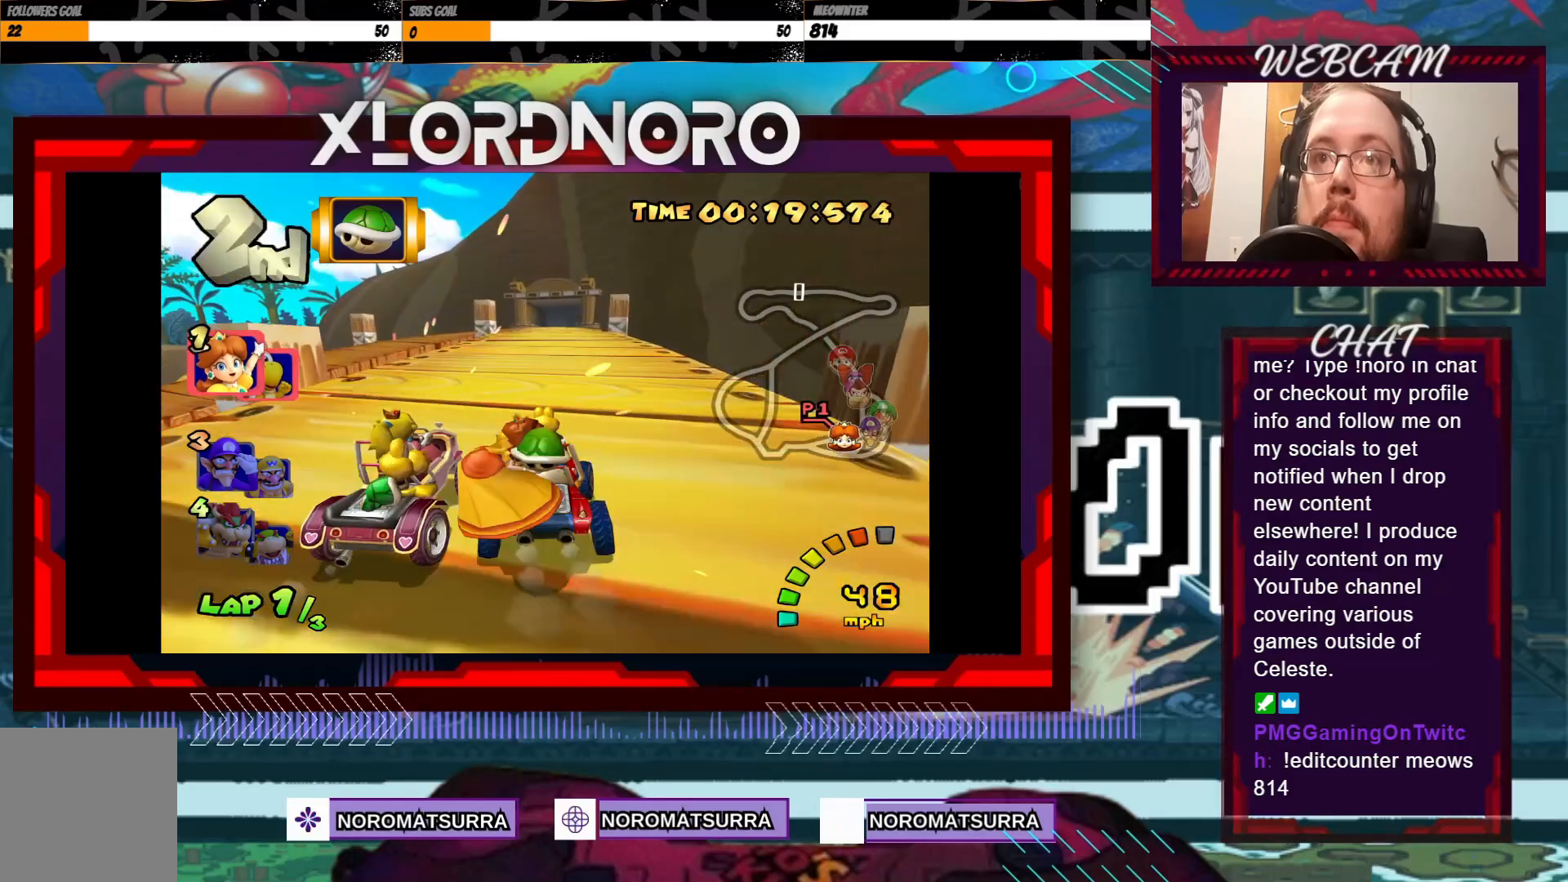
{"buttons": ["A"], "left_stick": "center", "events": [[300, "left_stick", "left"], [433, "left_stick", "center"]]}
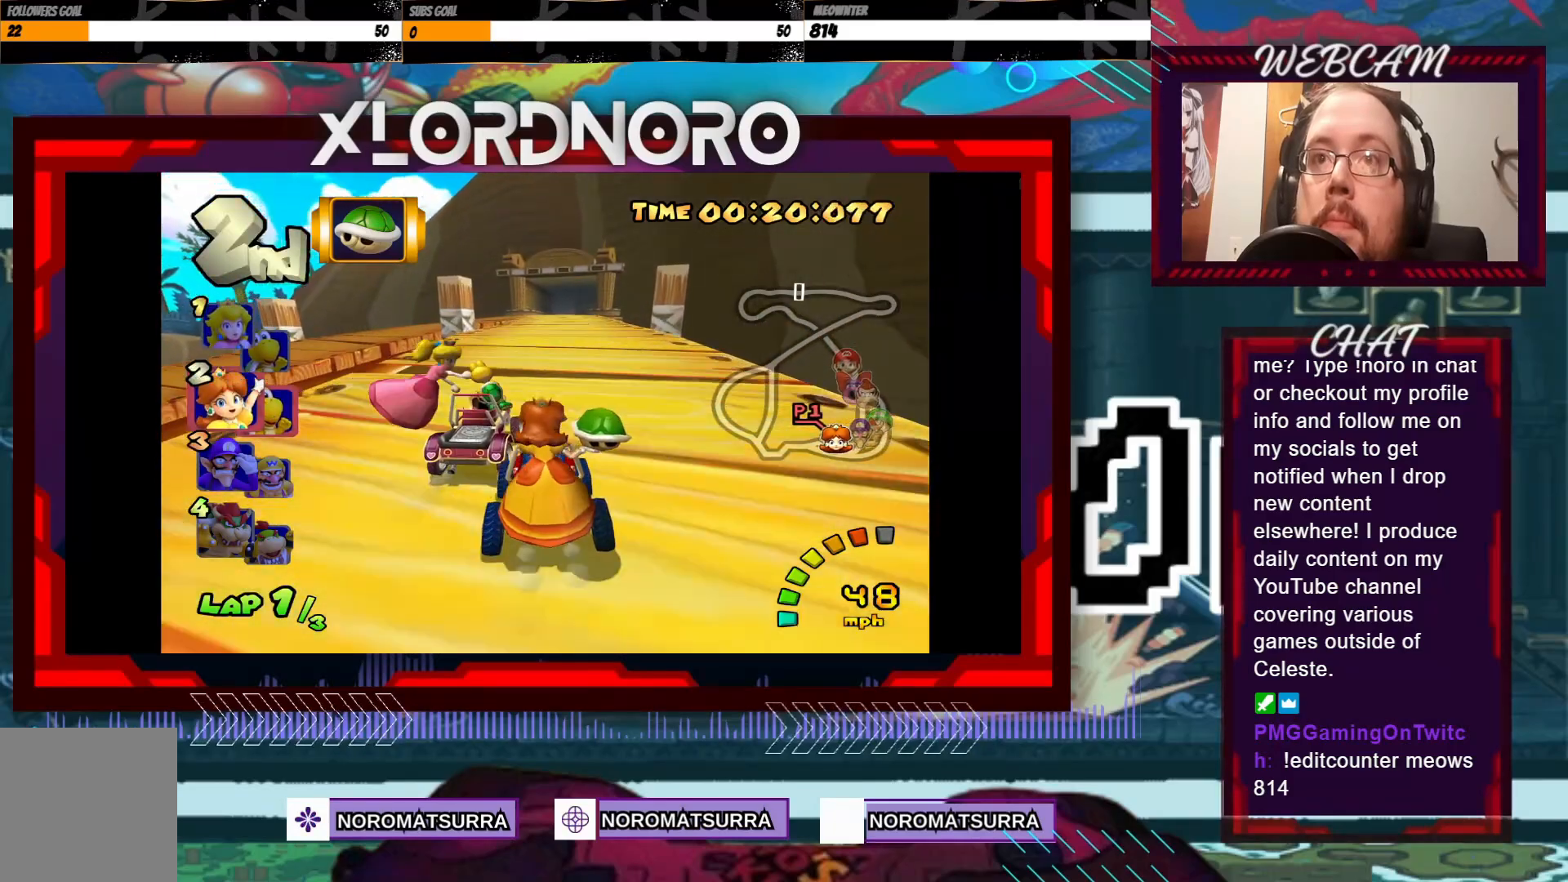
{"buttons": ["A"], "left_stick": "center", "events": [[183, "left_stick", "left"], [233, "X", "down"], [250, "left_stick", "center"], [300, "left_stick", "right"], [350, "X", "up"], [433, "left_stick", "center"]]}
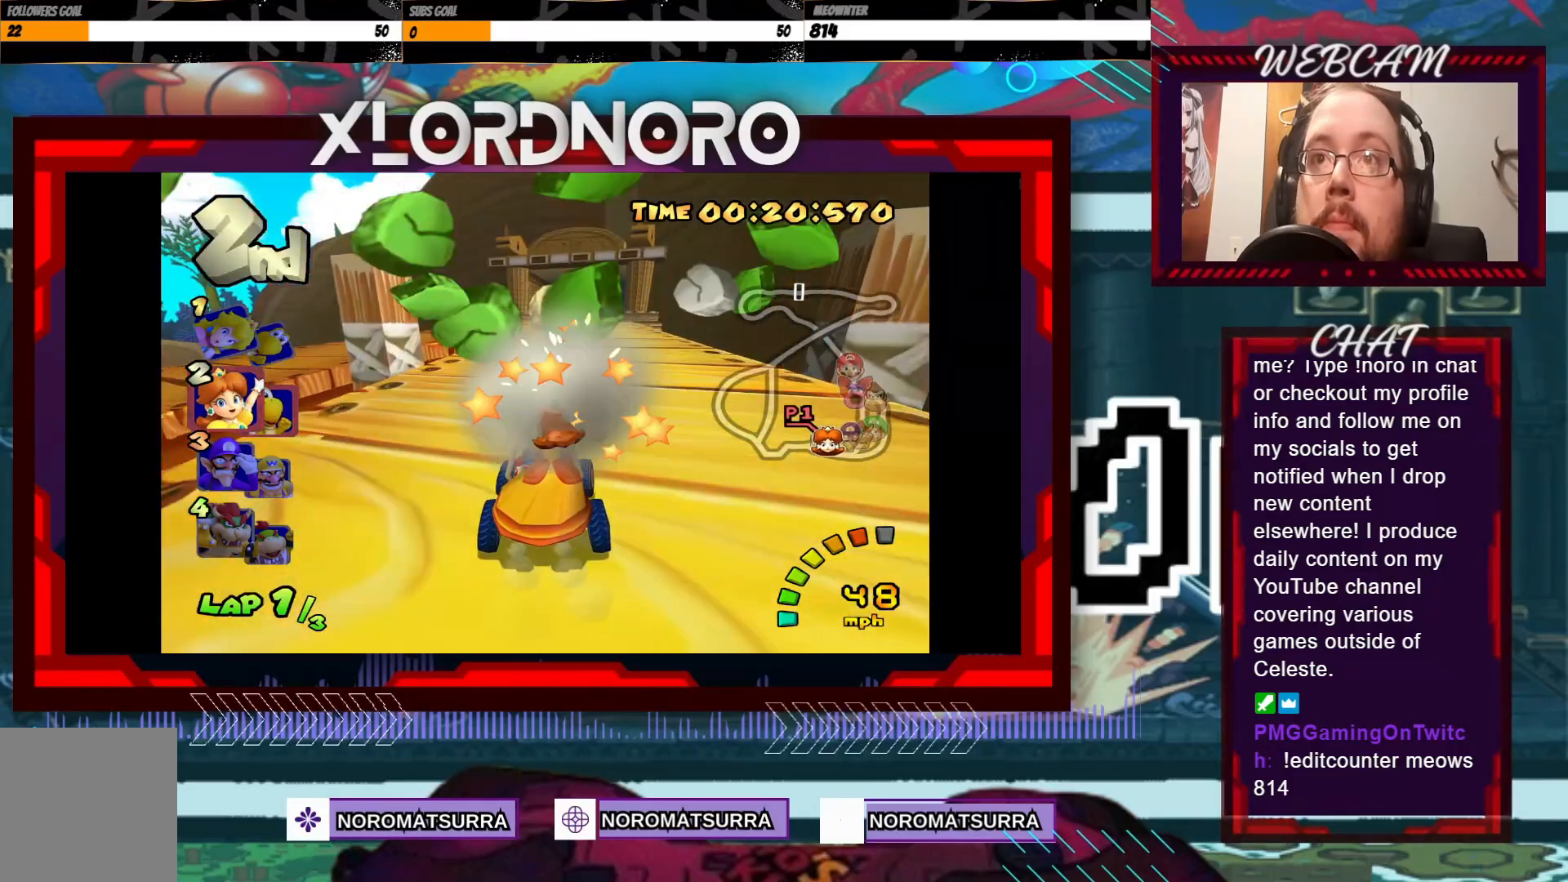
{"buttons": ["A"], "left_stick": "center", "events": [[300, "left_stick", "right"], [400, "left_stick", "center"]]}
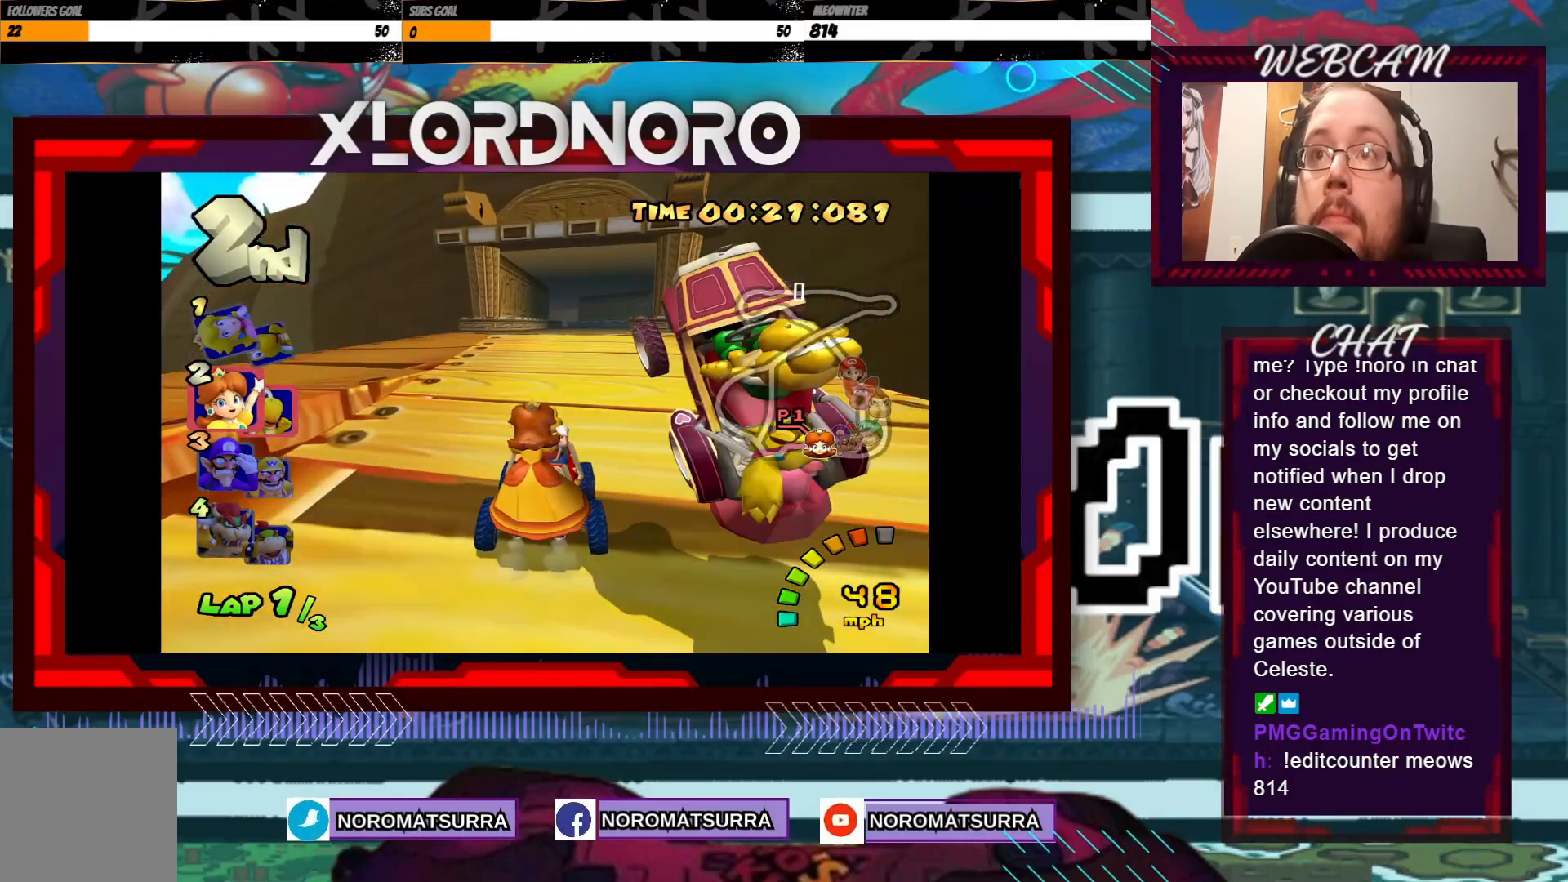
{"buttons": ["A"], "left_stick": "center", "events": [[233, "left_stick", "right"], [350, "left_stick", "center"]]}
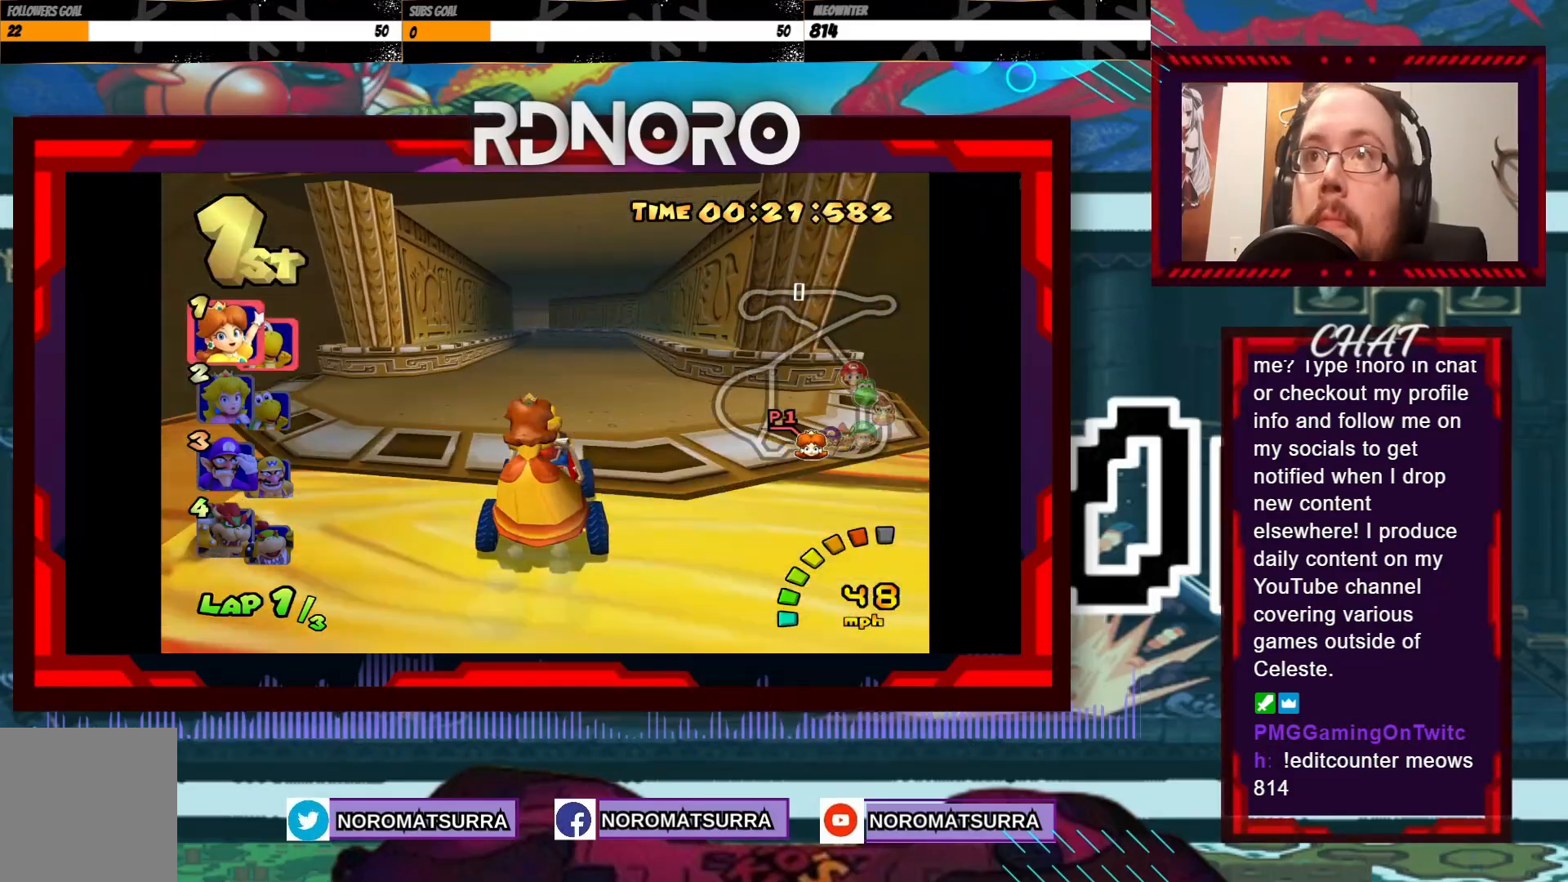
{"buttons": ["A"], "left_stick": "center", "events": []}
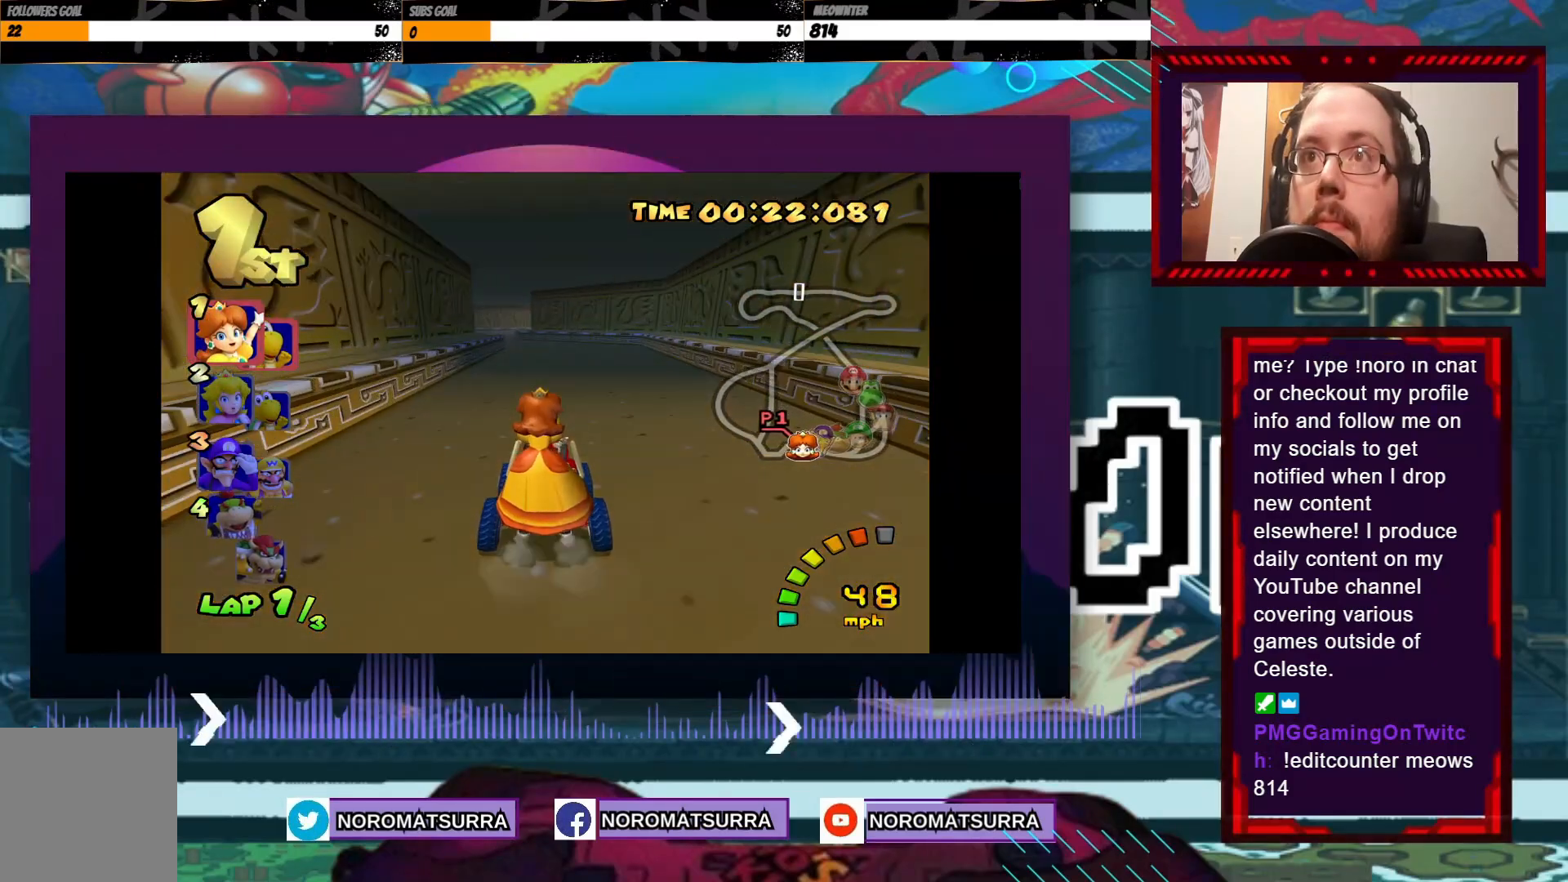
{"buttons": ["A"], "left_stick": "center", "events": [[83, "left_stick", "left"], [250, "left_stick", "center"]]}
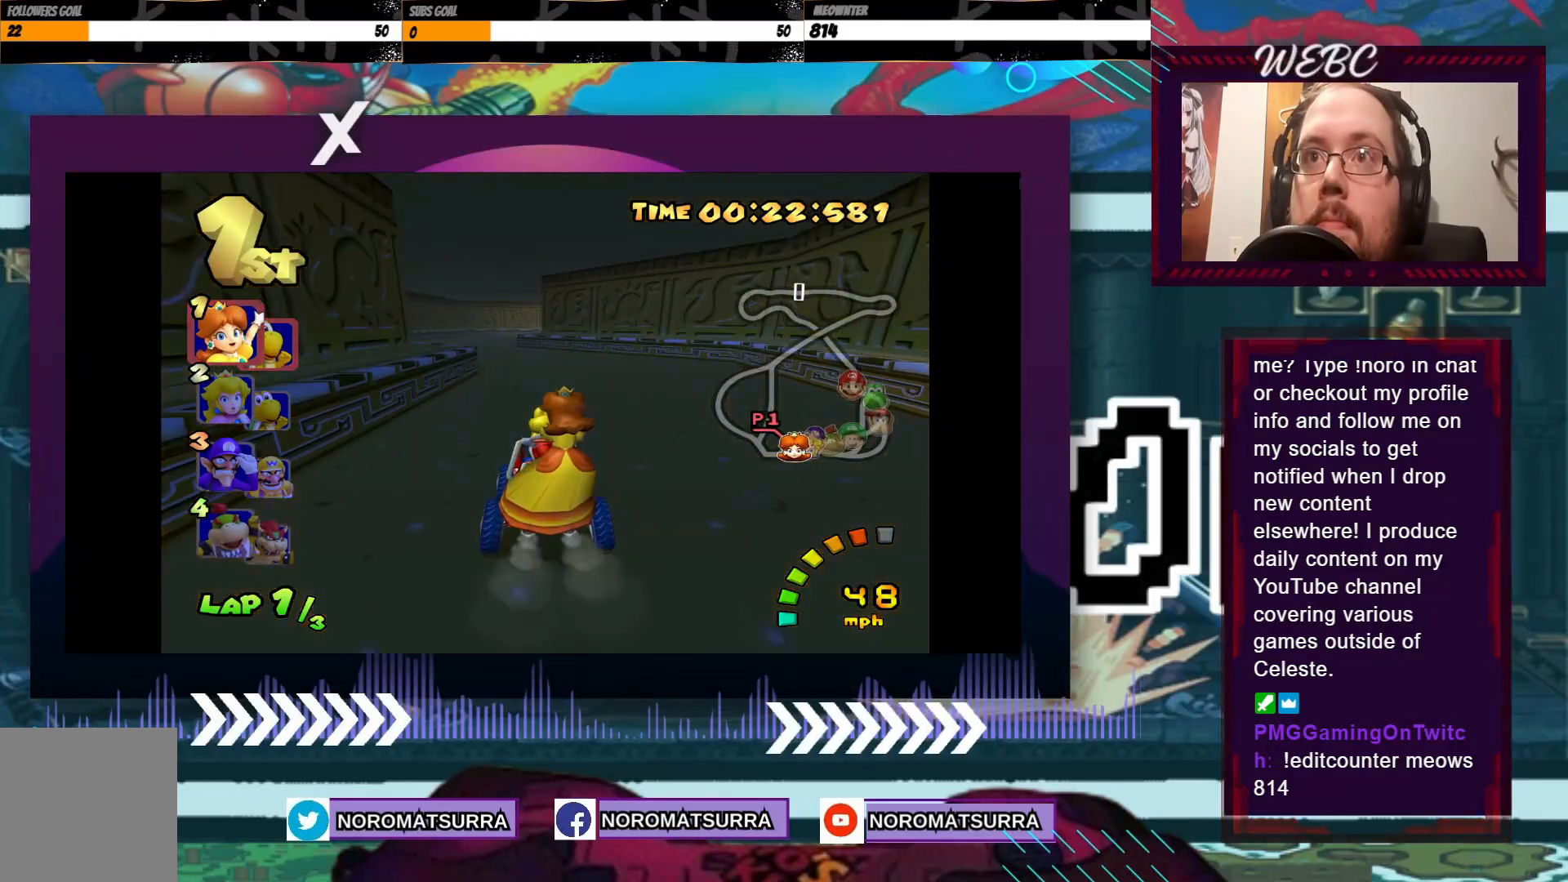
{"buttons": ["A", "R2"], "left_stick": "left", "events": [[100, "left_stick", "right"], [133, "R2", "down"], [283, "left_stick", "left"]]}
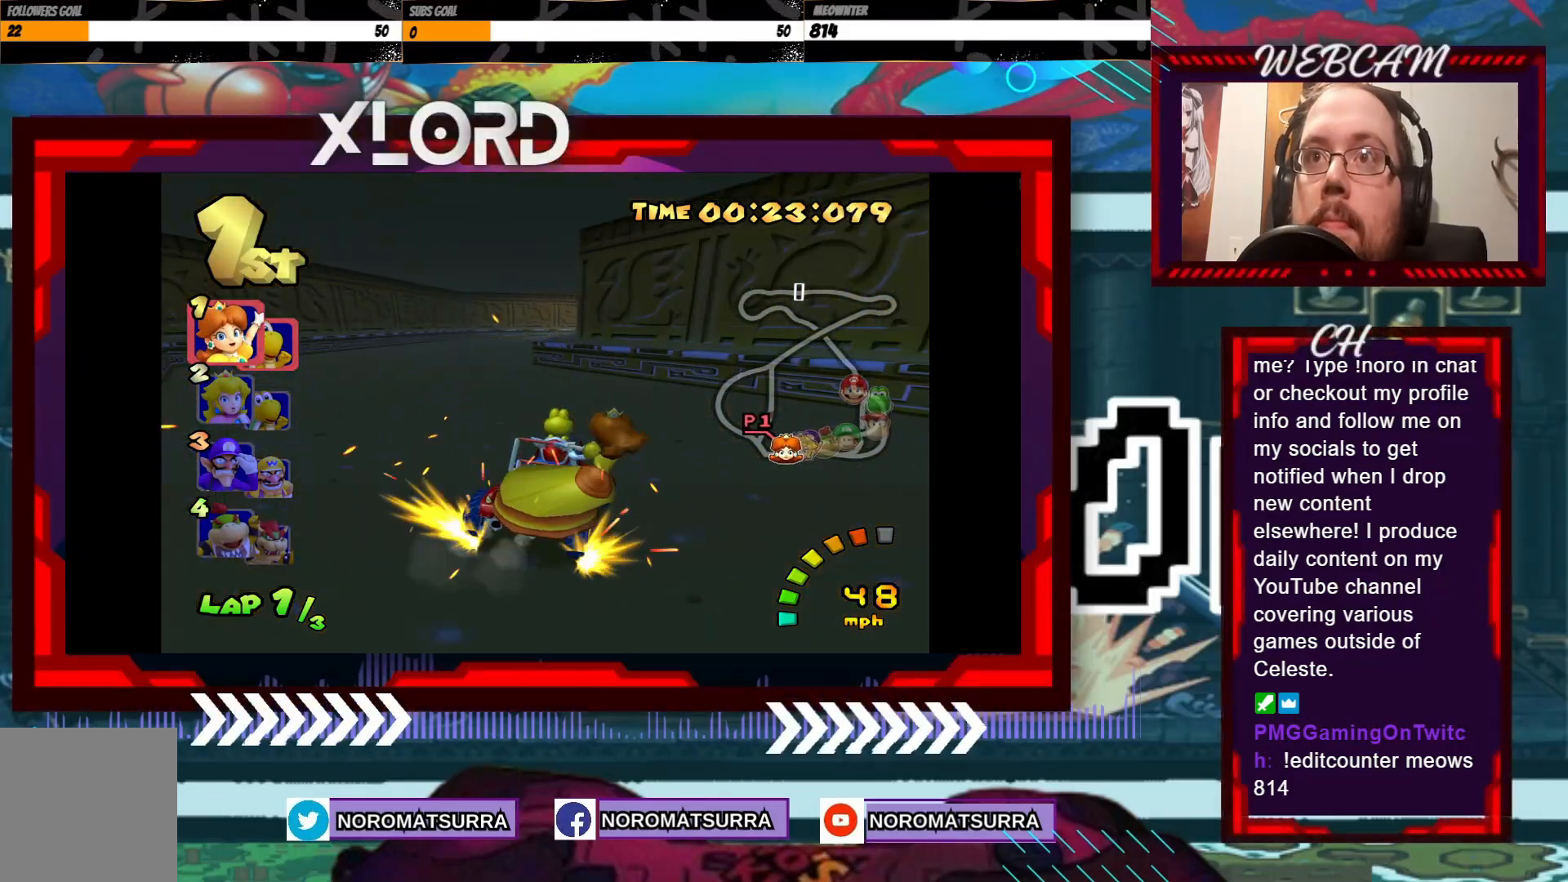
{"buttons": ["A", "R2"], "left_stick": "right", "events": [[50, "left_stick", "right"], [283, "left_stick", "left"], [400, "left_stick", "right"]]}
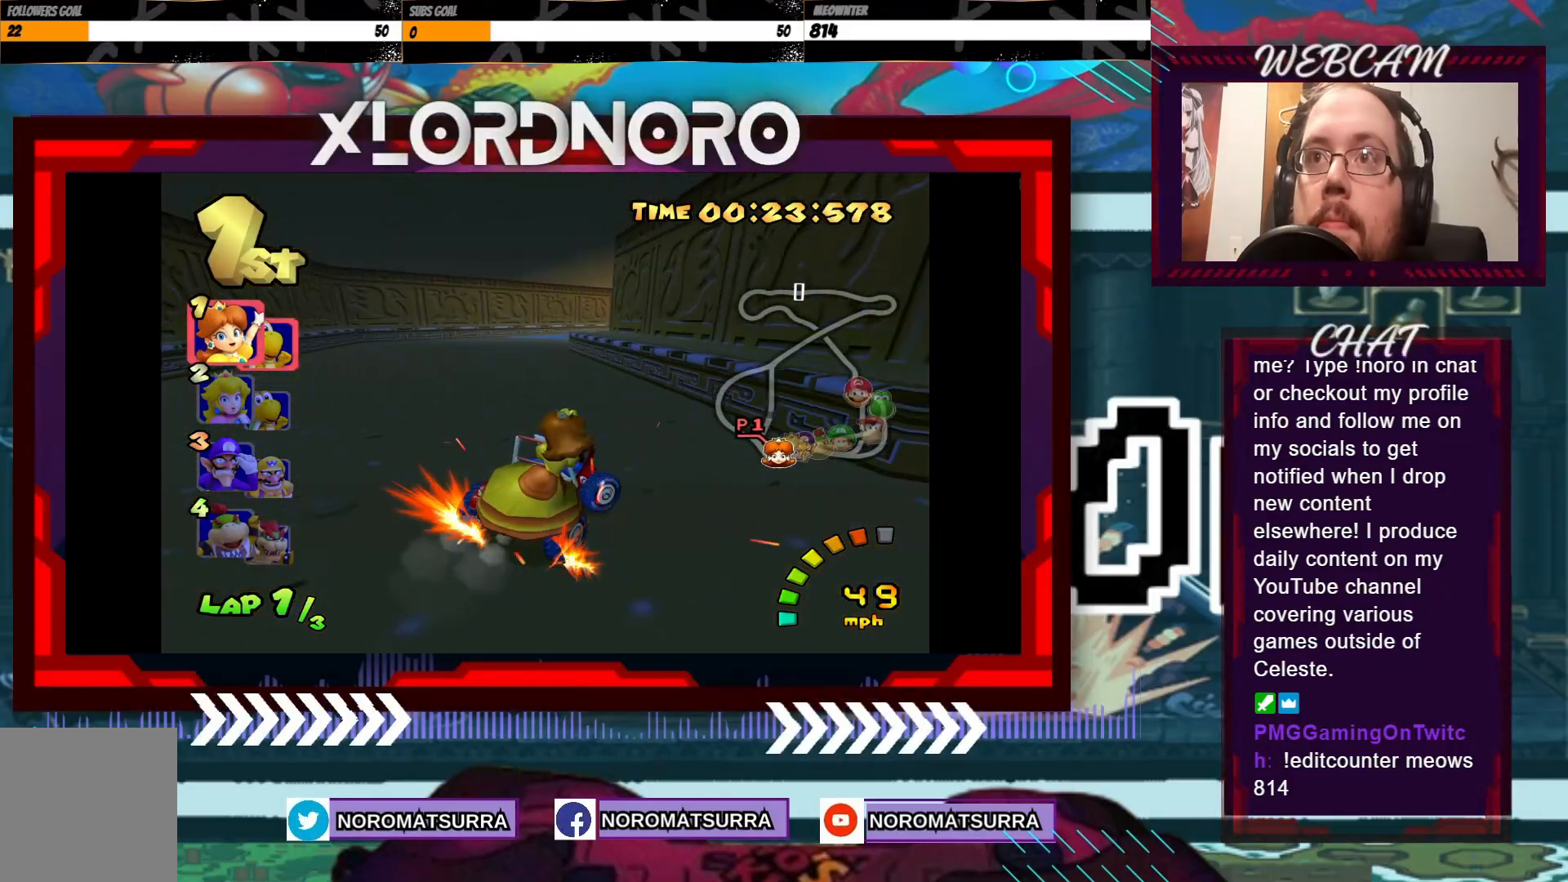
{"buttons": ["A", "R2"], "left_stick": "right", "events": [[50, "left_stick", "left"], [150, "left_stick", "right"], [300, "left_stick", "left"], [450, "left_stick", "up"], [500, "left_stick", "right"]]}
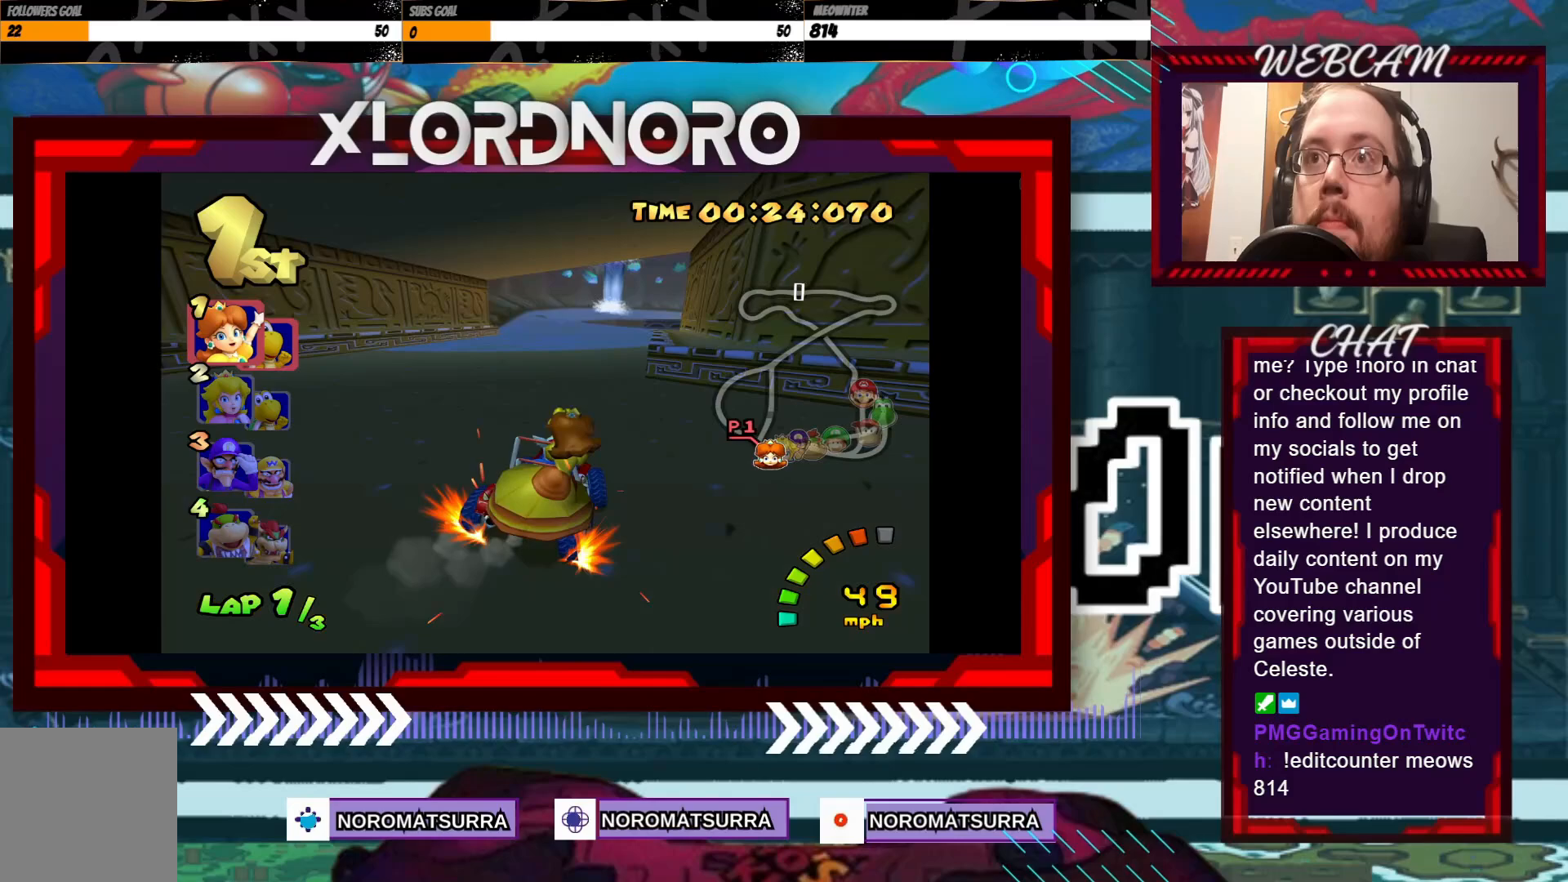
{"buttons": ["A"], "left_stick": "left", "events": [[100, "left_stick", "left"], [250, "left_stick", "up-left"], [333, "R2", "up"], [500, "left_stick", "left"]]}
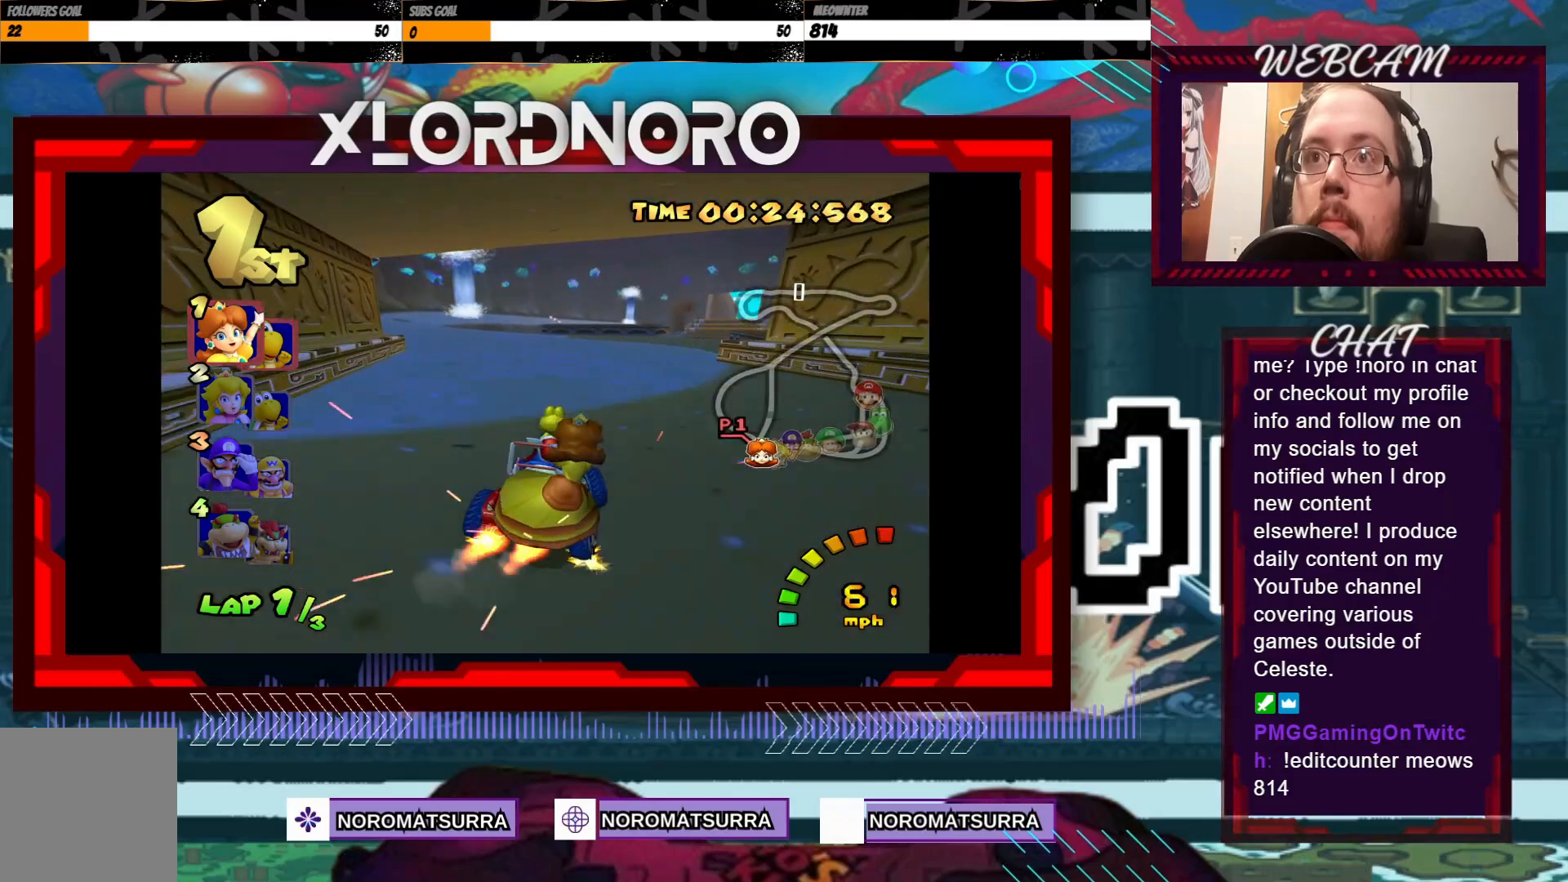
{"buttons": ["A"], "left_stick": "center", "events": [[350, "left_stick", "center"]]}
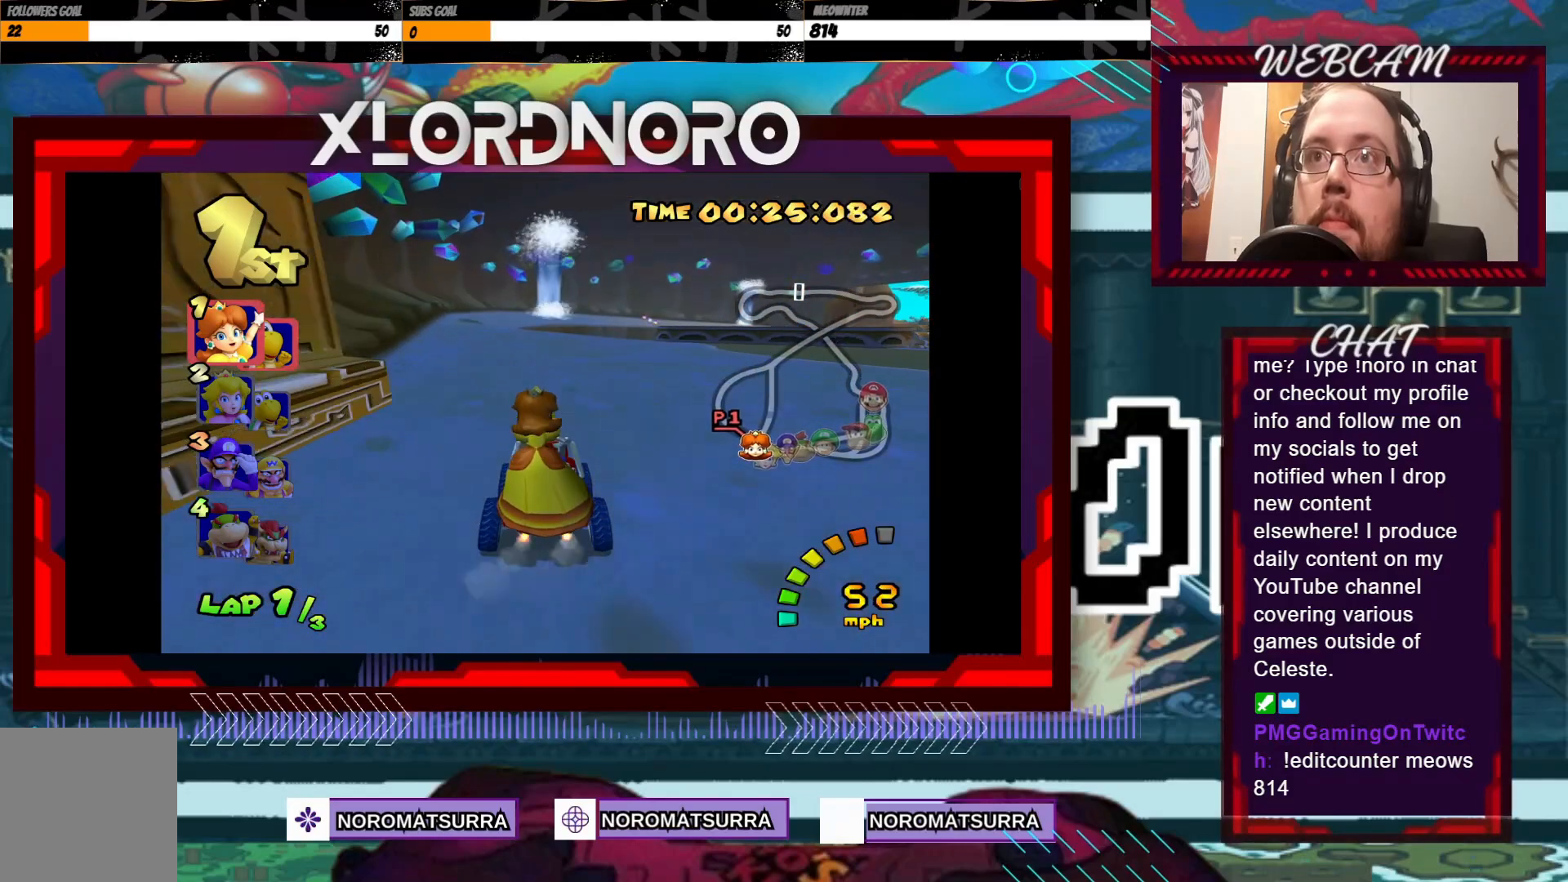
{"buttons": ["A"], "left_stick": "center", "events": [[100, "left_stick", "left"], [250, "left_stick", "center"]]}
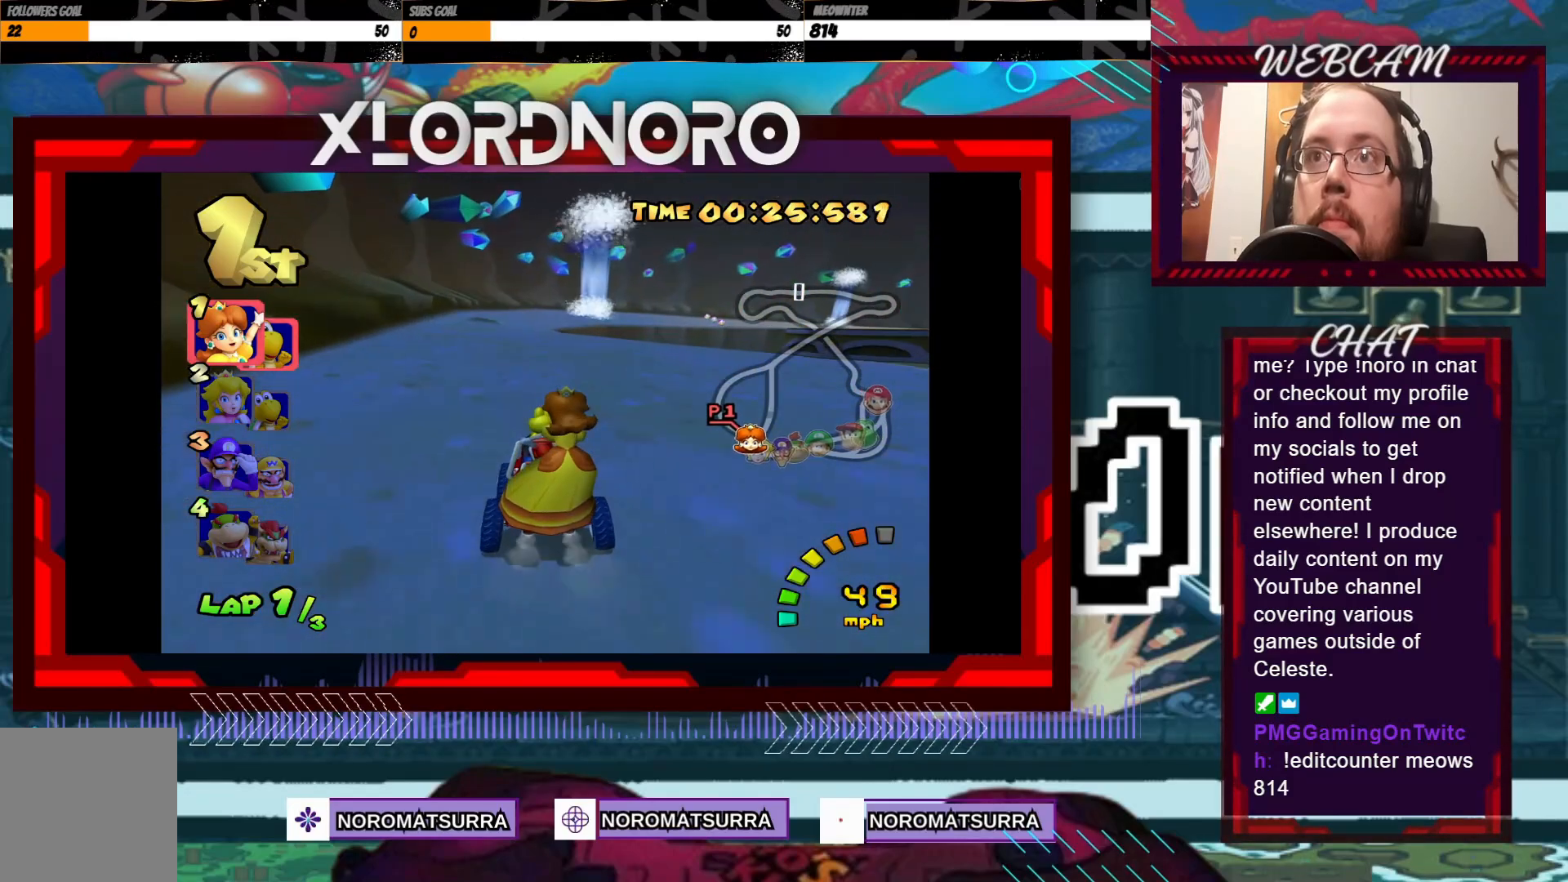
{"buttons": ["A"], "left_stick": "center", "events": [[350, "left_stick", "left"], [450, "left_stick", "center"]]}
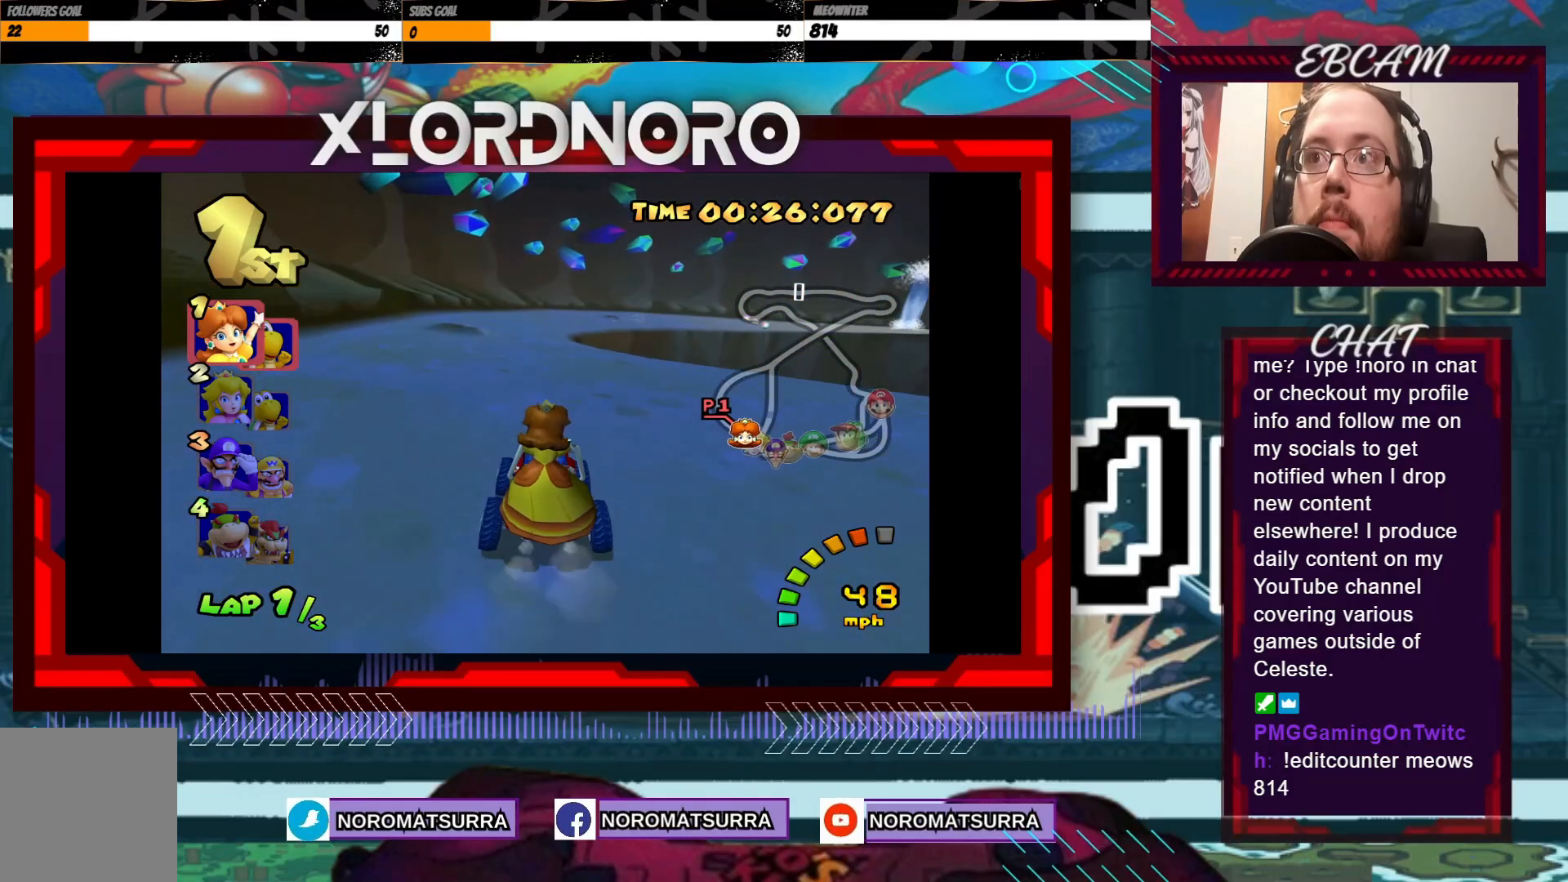
{"buttons": ["A", "R2"], "left_stick": "left", "events": [[250, "R2", "down"], [250, "left_stick", "right"], [500, "left_stick", "left"]]}
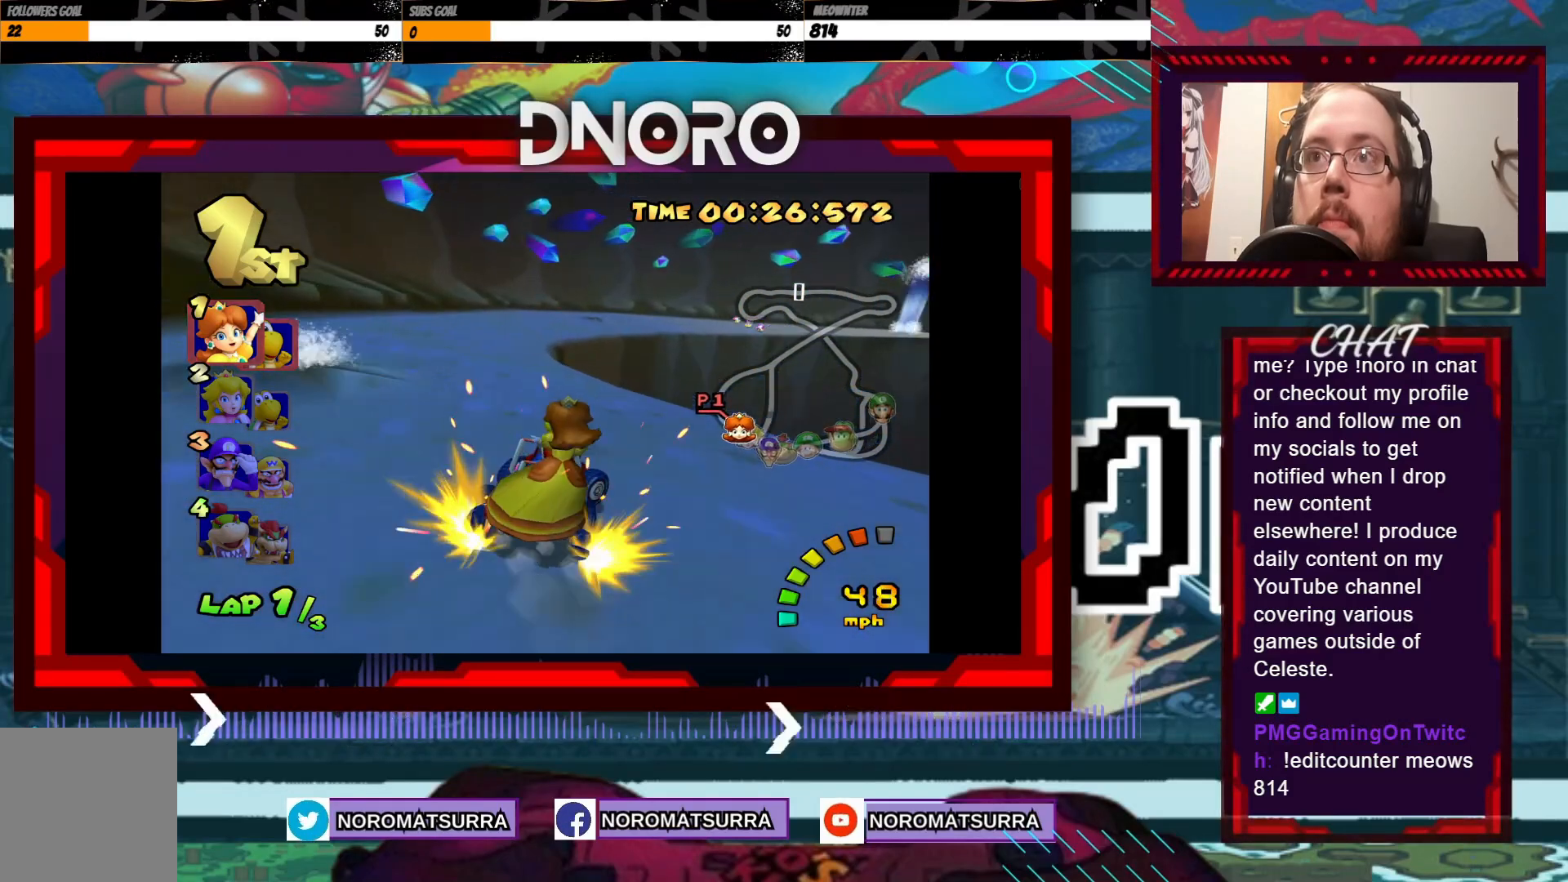
{"buttons": ["A", "R2"], "left_stick": "left", "events": [[333, "left_stick", "right"], [450, "left_stick", "left"]]}
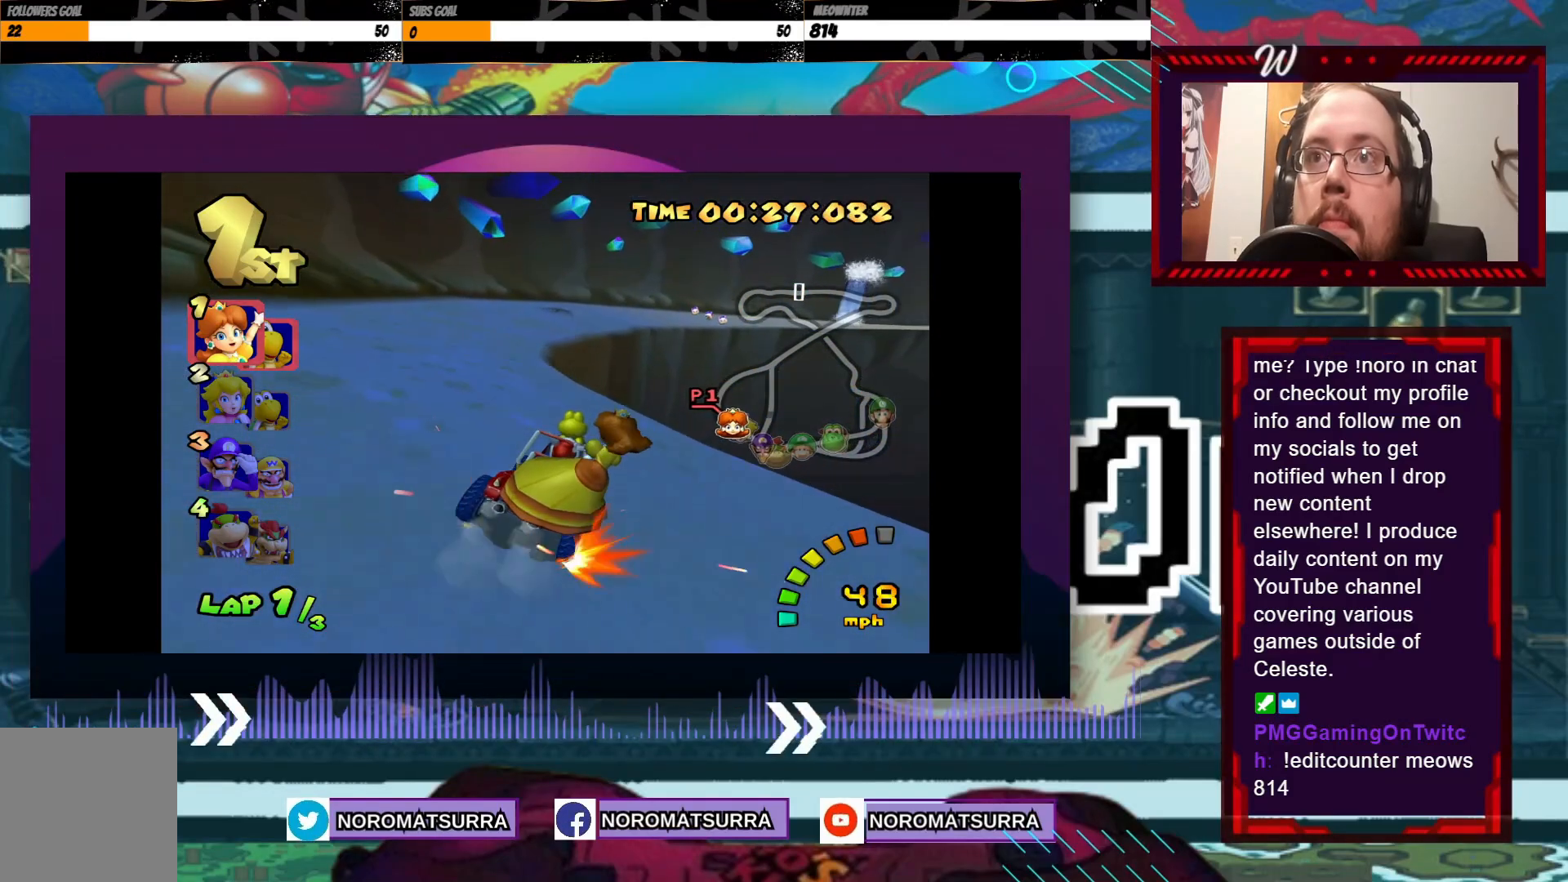
{"buttons": ["A", "R2"], "left_stick": "right", "events": [[200, "left_stick", "right"], [333, "left_stick", "left"], [483, "left_stick", "right"]]}
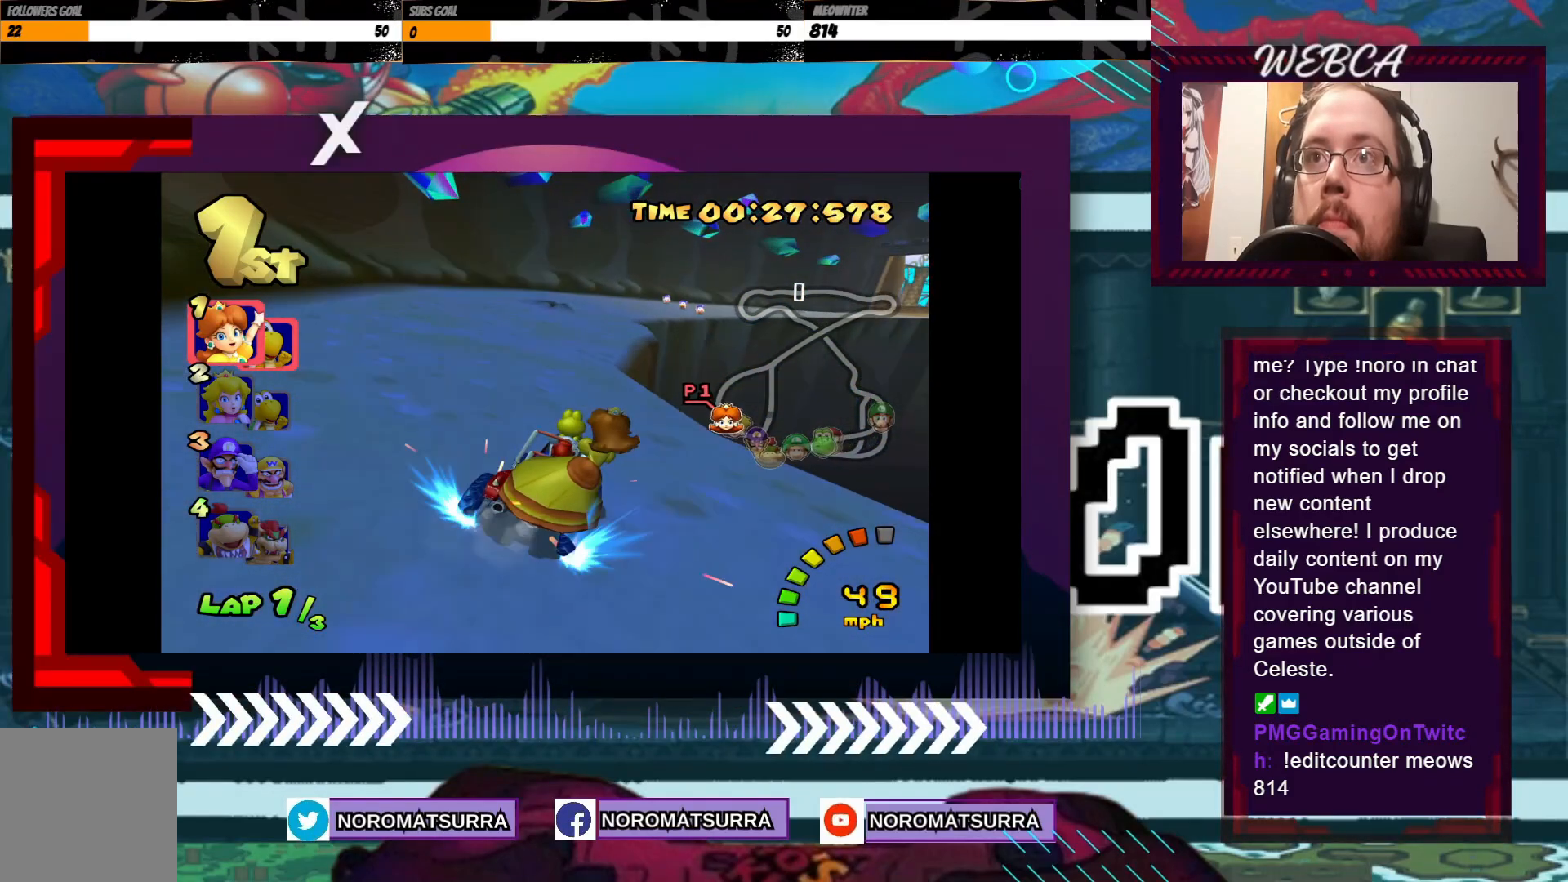
{"buttons": ["A", "R2"], "left_stick": "left", "events": [[283, "left_stick", "left"]]}
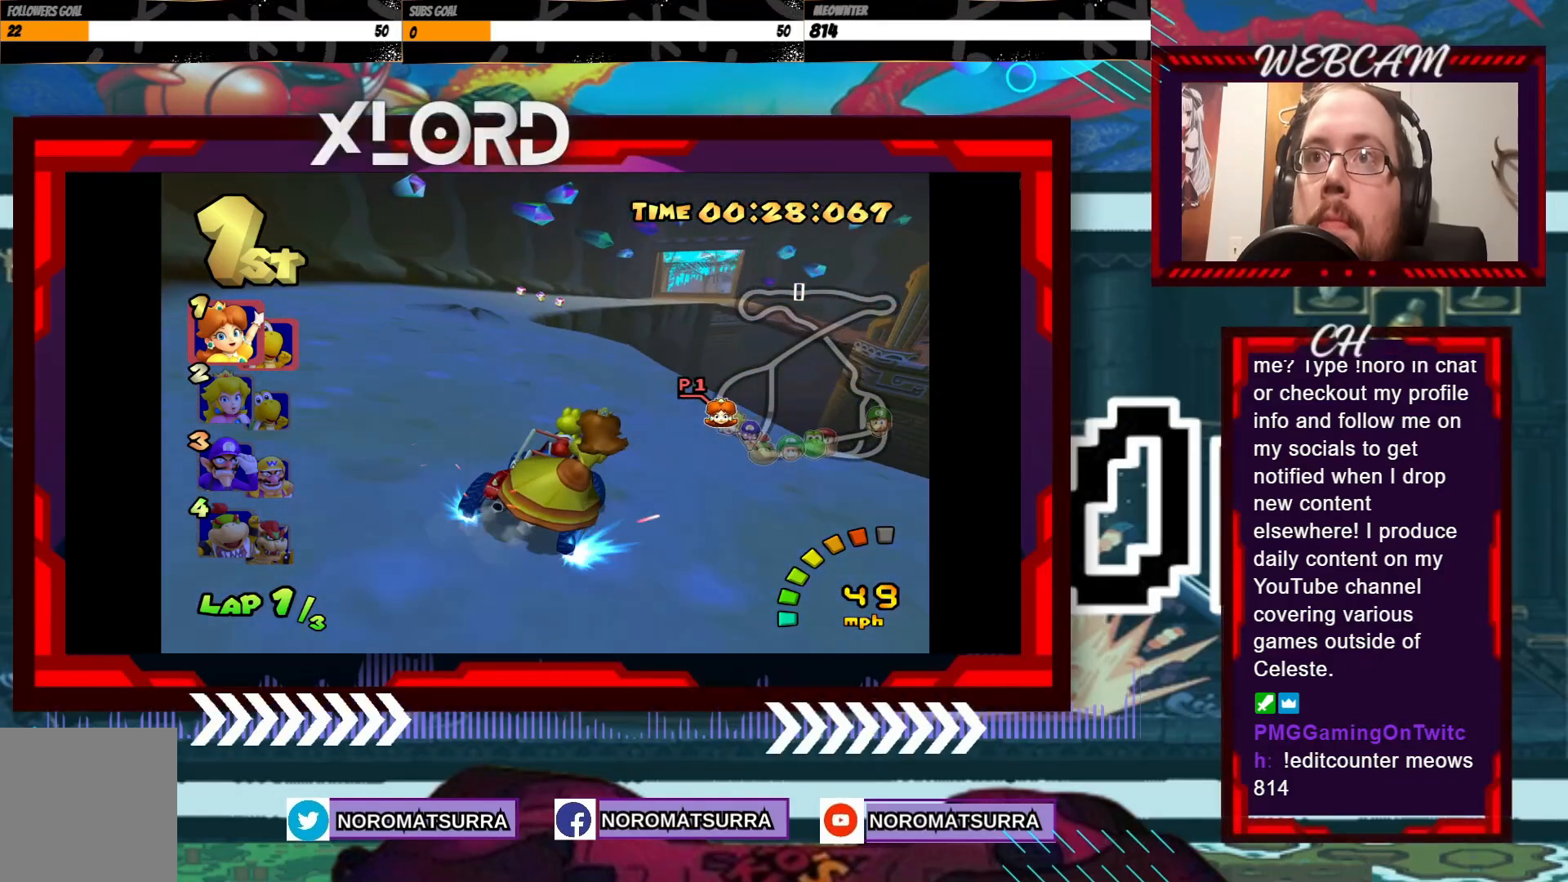
{"buttons": ["A", "R2"], "left_stick": "left", "events": []}
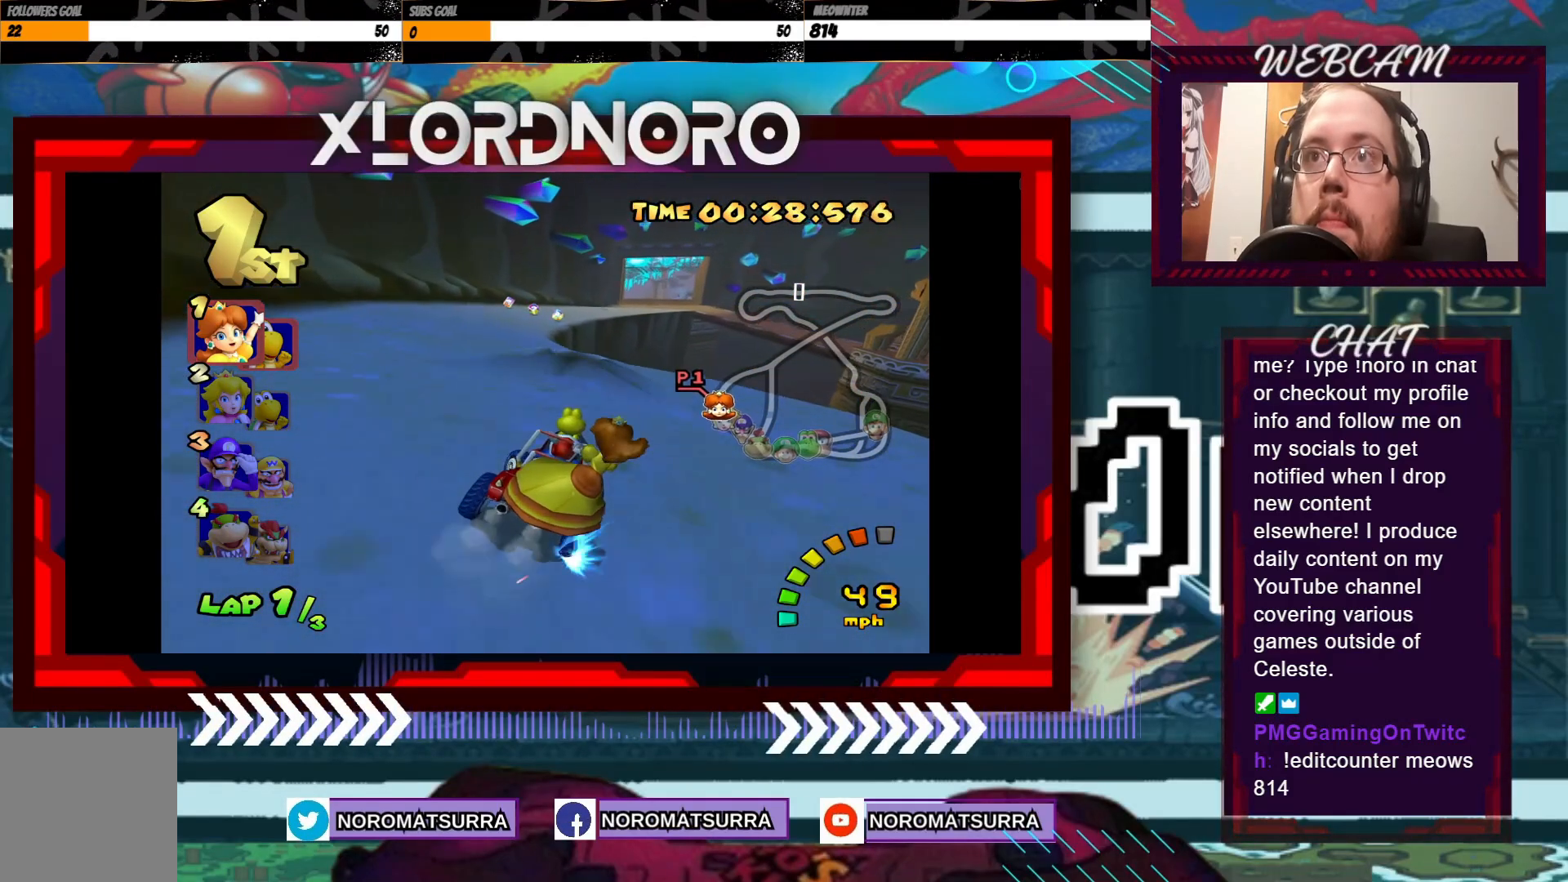
{"buttons": ["A"], "left_stick": "left", "events": [[350, "R2", "up"]]}
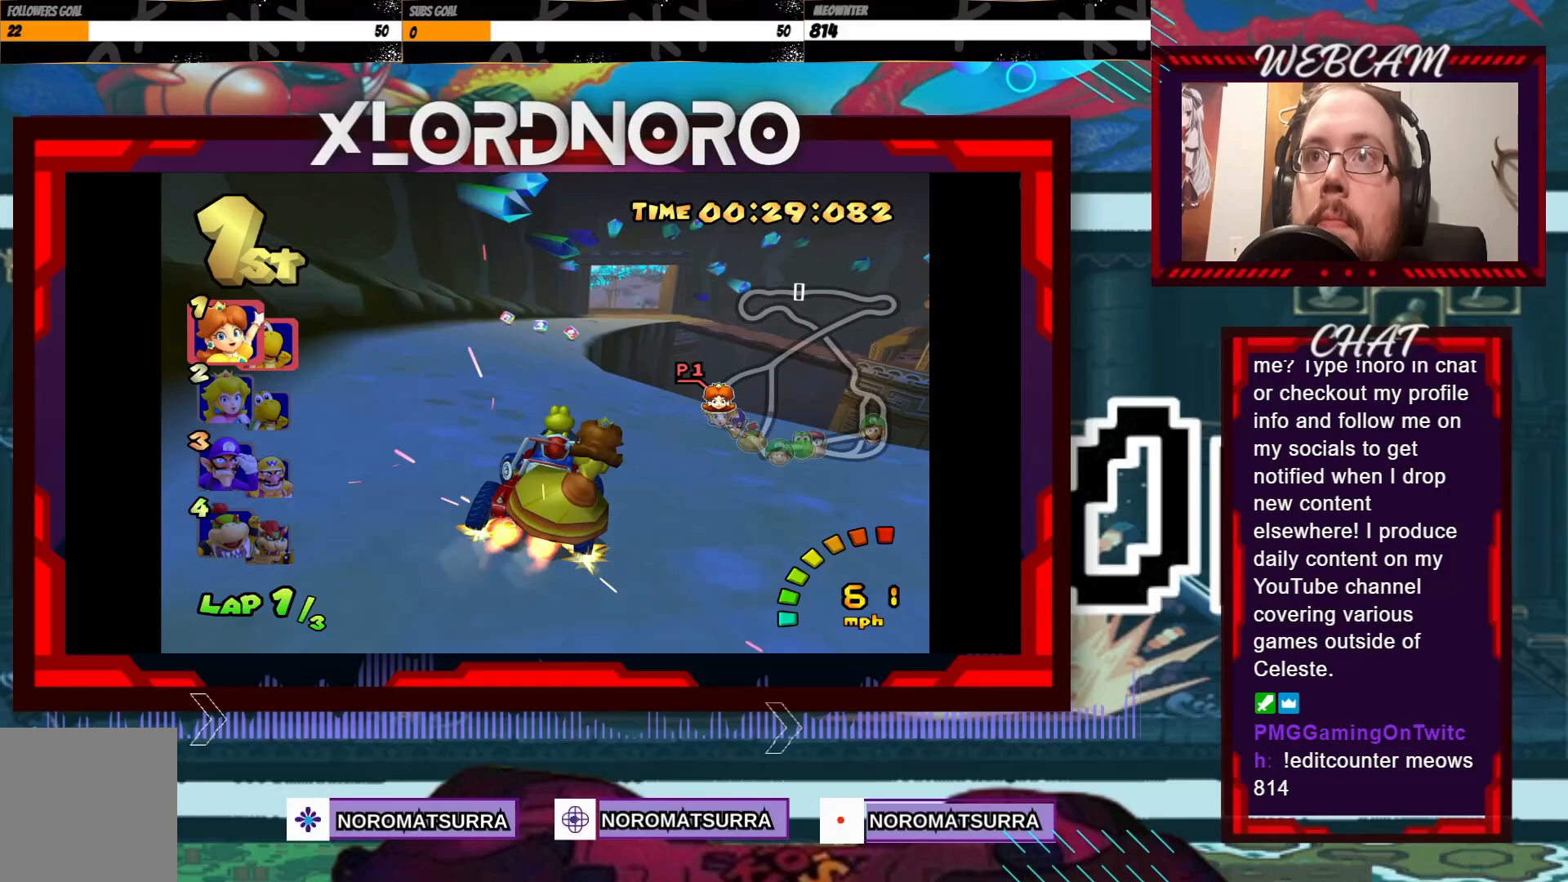
{"buttons": ["A"], "left_stick": "left", "events": [[83, "left_stick", "center"], [400, "left_stick", "left"]]}